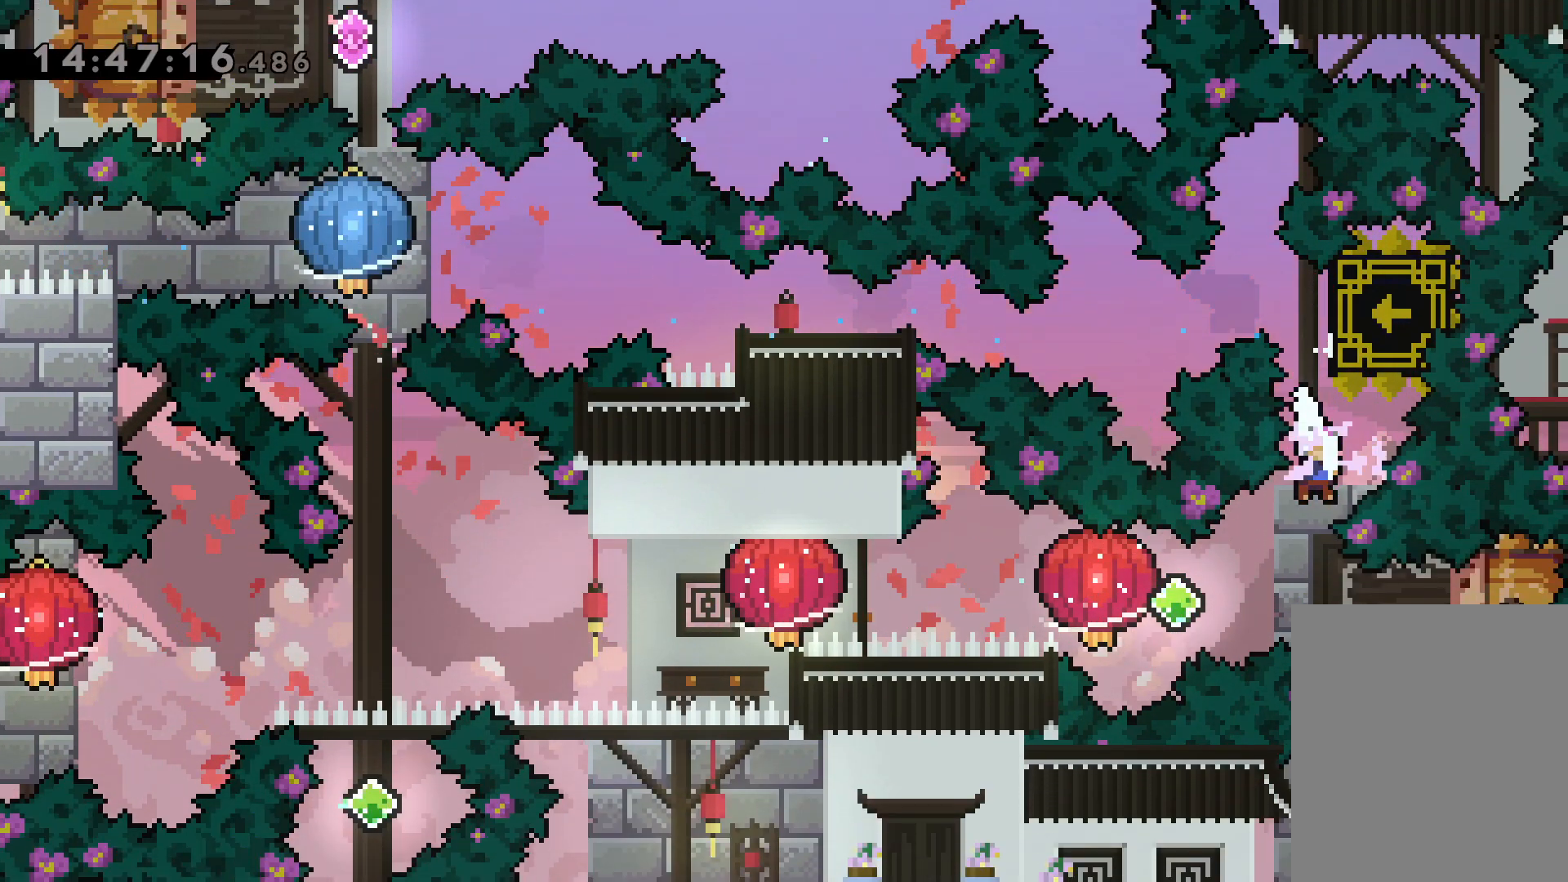
Gameplay with keyboard; each line is a JSON object with the keys held at the frame after it. "events" lists presses ("down") and releases ("up") of "dash", "down", "grab", "jump", "left", "right" and "up" between this image and that frame as [ms after this image, input, new state], when the widget could be followed in between. No other keys are recorded. Mouse input is not recorded. Key names are as the overlay labels them; some are game actions (e.g. jump) rather than physical keys.
{"keys": ["grab", "left"], "events": [[117, "right", "down"], [134, "dash", "down"], [300, "jump", "down"], [300, "left", "down"], [350, "right", "up"], [384, "jump", "up"], [400, "grab", "down"], [484, "dash", "up"]]}
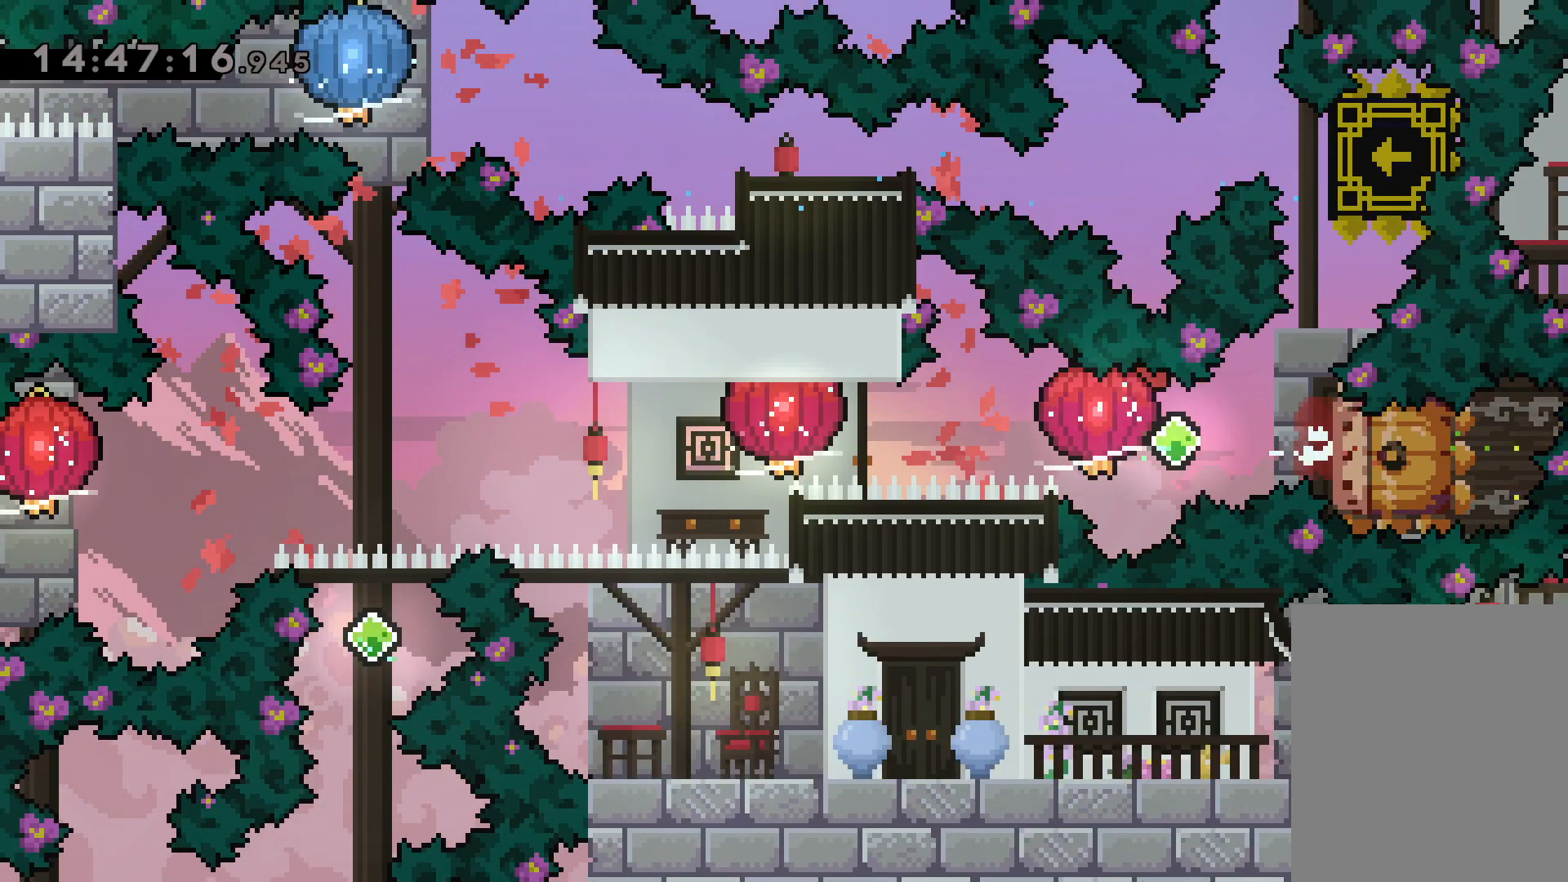
{"keys": ["grab", "left"], "events": [[167, "dash", "down"], [167, "grab", "up"], [234, "grab", "down"], [300, "dash", "up"]]}
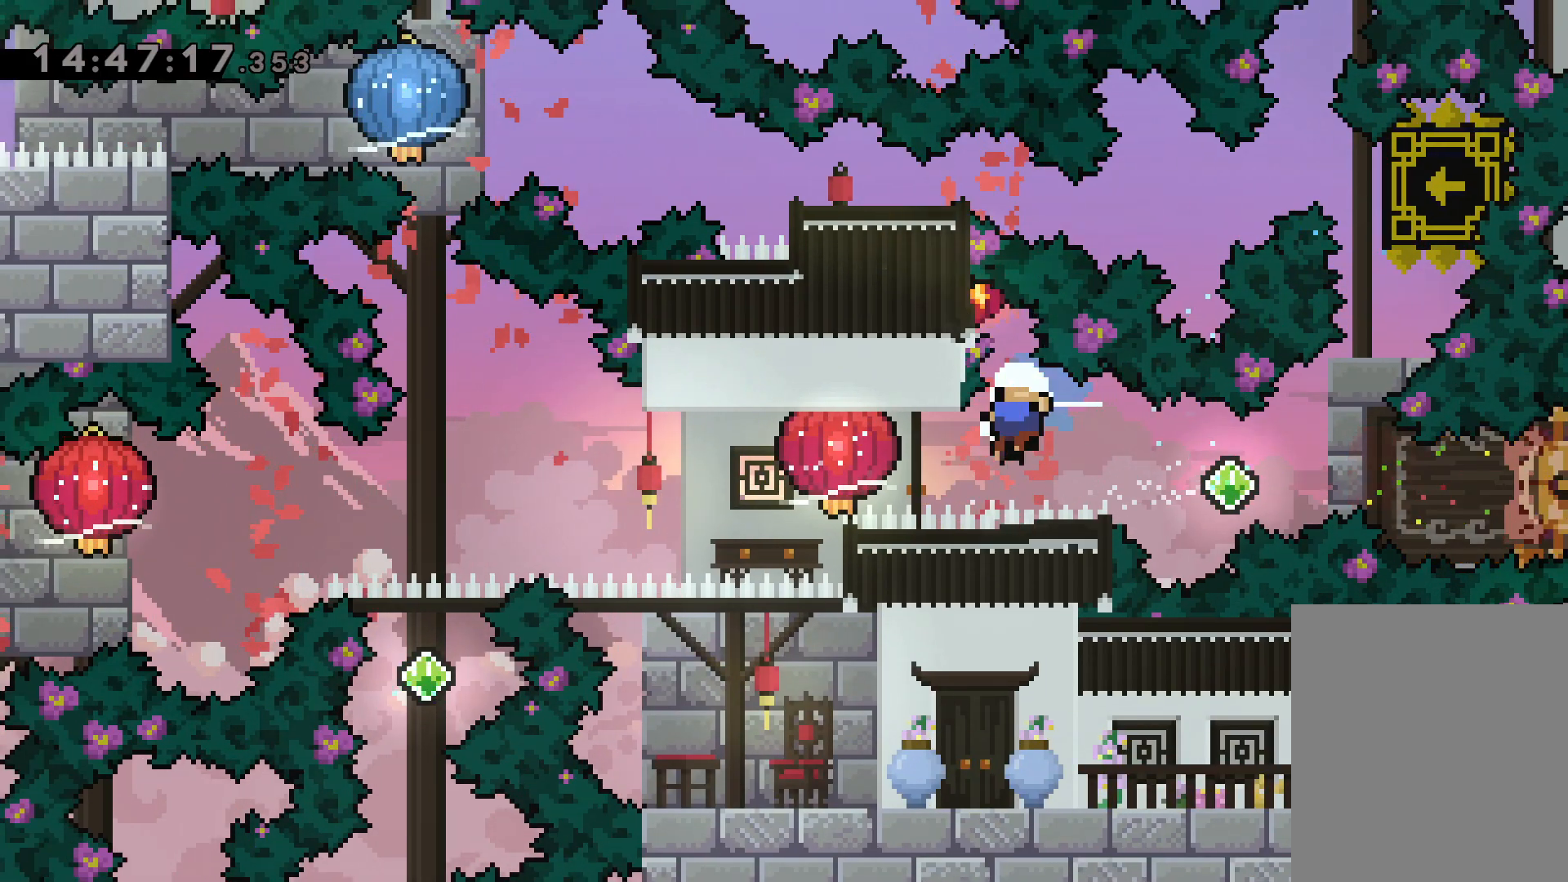
{"keys": [], "events": [[34, "left", "up"], [50, "grab", "up"]]}
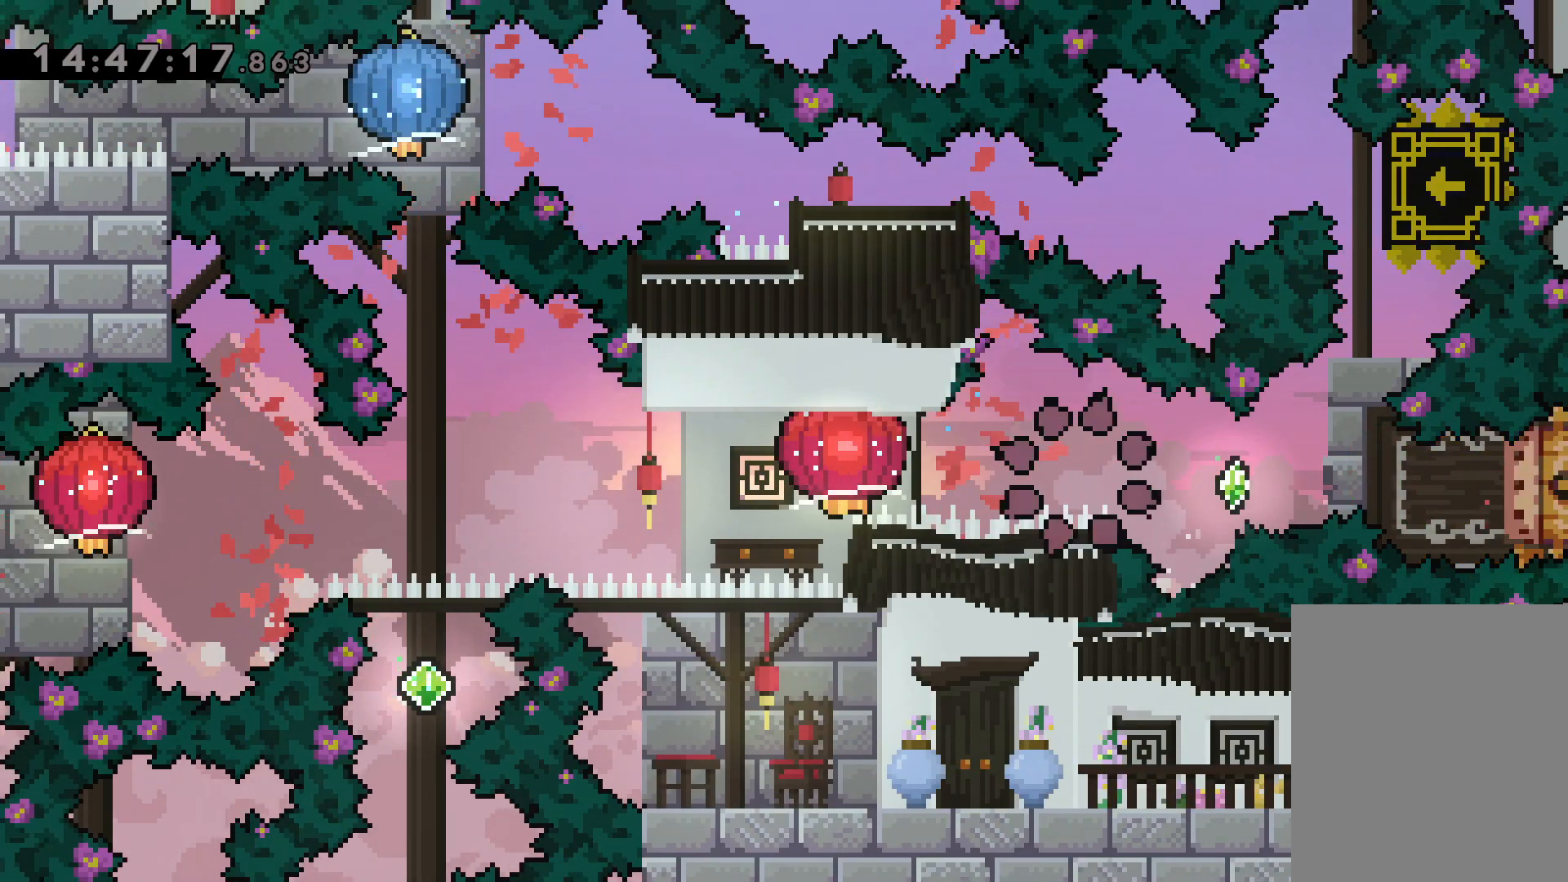
{"keys": [], "events": []}
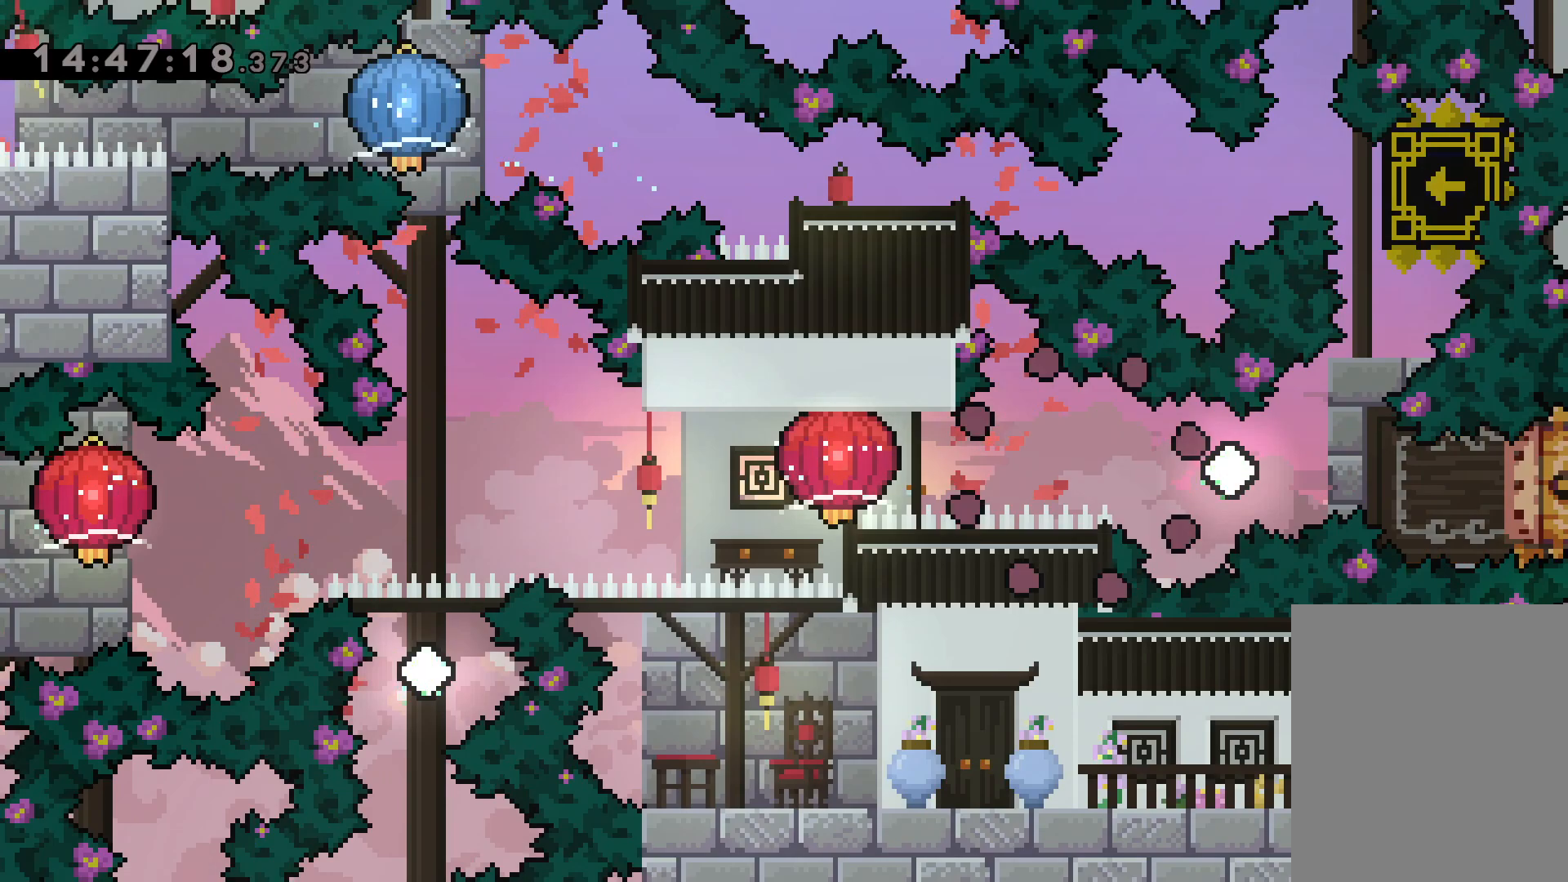
{"keys": [], "events": []}
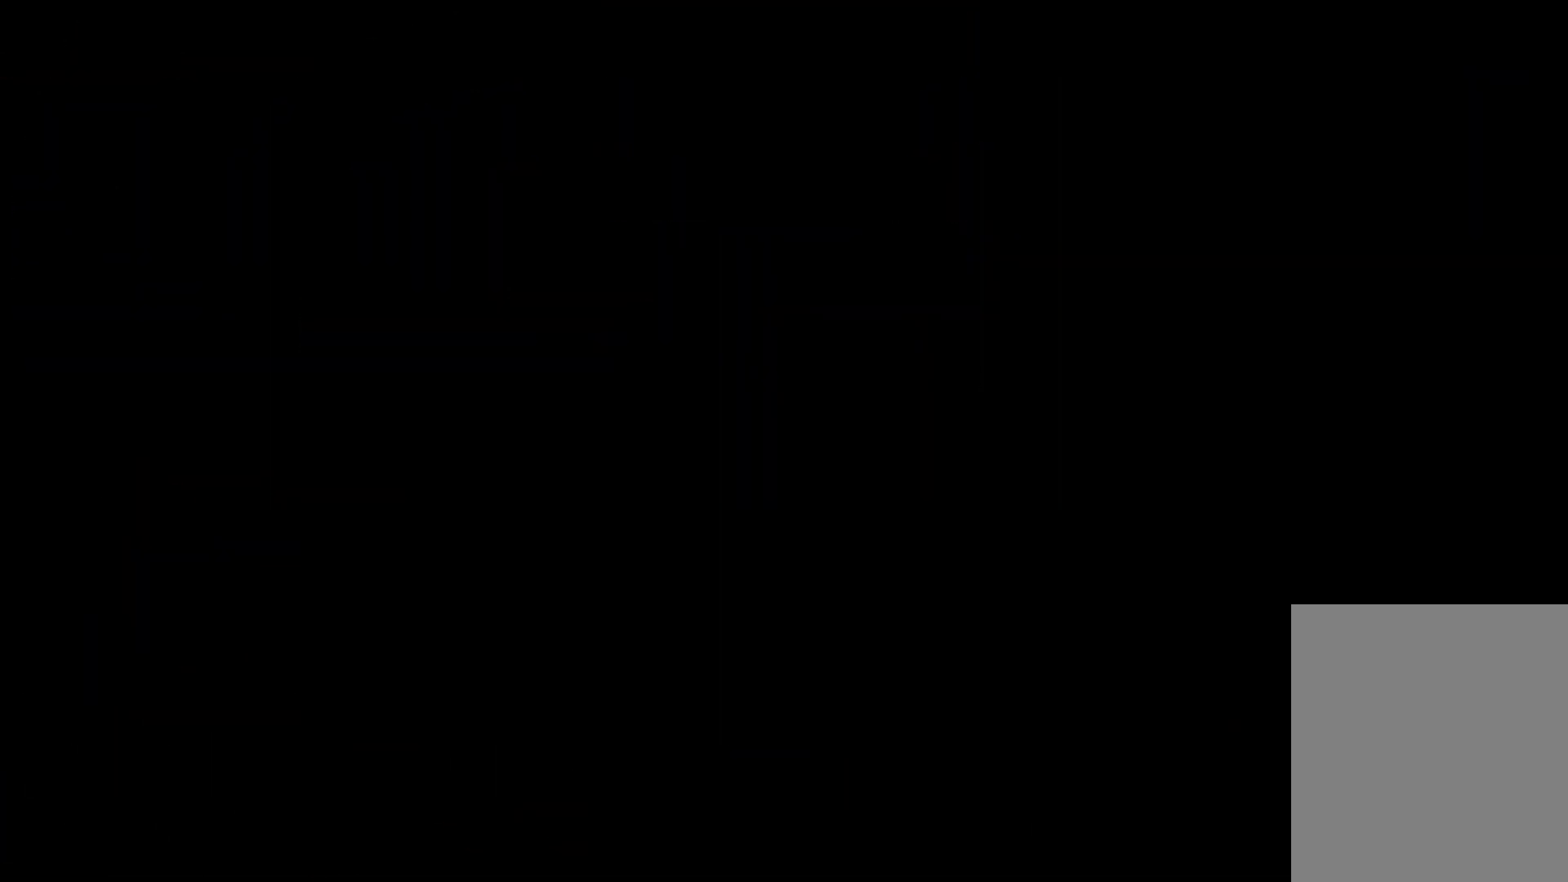
{"keys": [], "events": []}
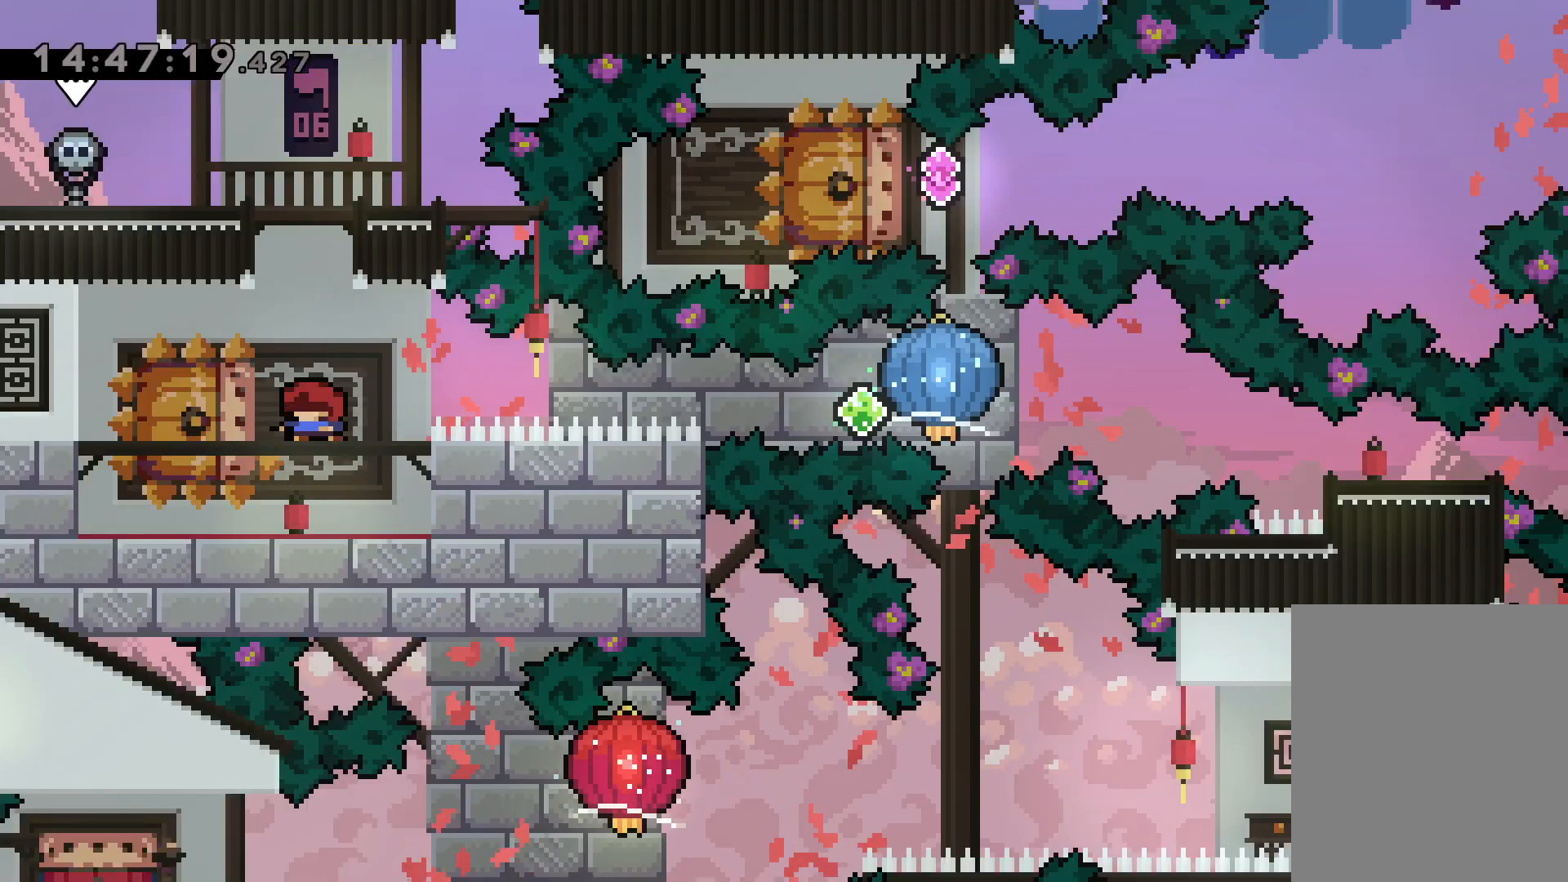
{"keys": ["grab", "right"], "events": [[67, "down", "down"], [100, "dash", "down"], [100, "left", "down"], [267, "right", "down"], [300, "dash", "up"], [300, "jump", "down"], [317, "jump", "up"], [334, "dash", "down"], [350, "left", "up"], [367, "down", "up"], [367, "grab", "down"], [467, "dash", "up"]]}
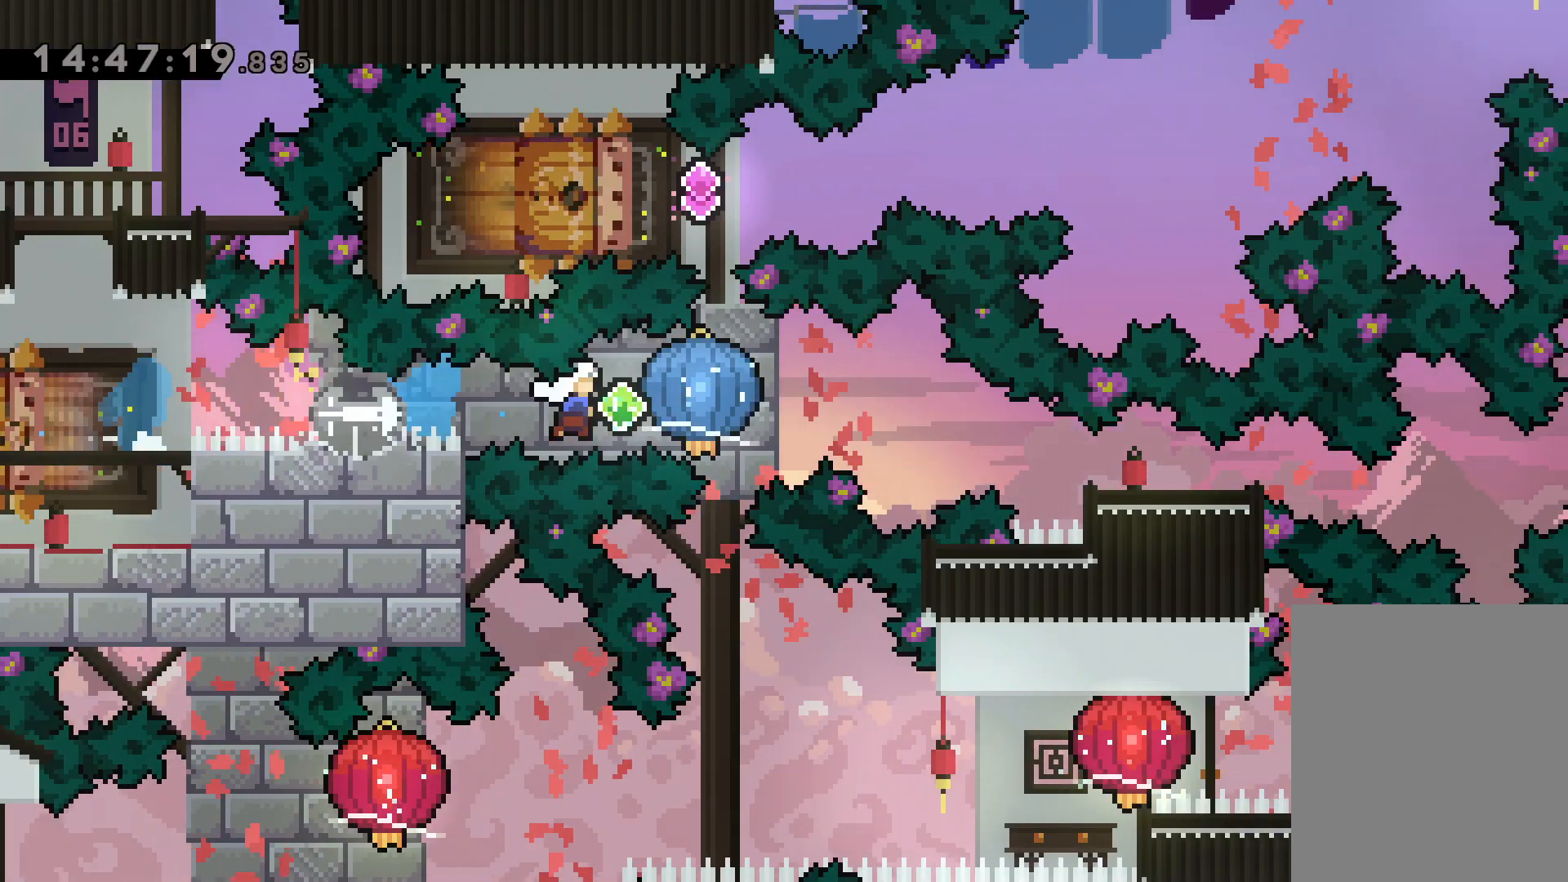
{"keys": ["down", "right"], "events": [[234, "down", "down"], [250, "grab", "up"], [267, "dash", "down"], [467, "dash", "up"]]}
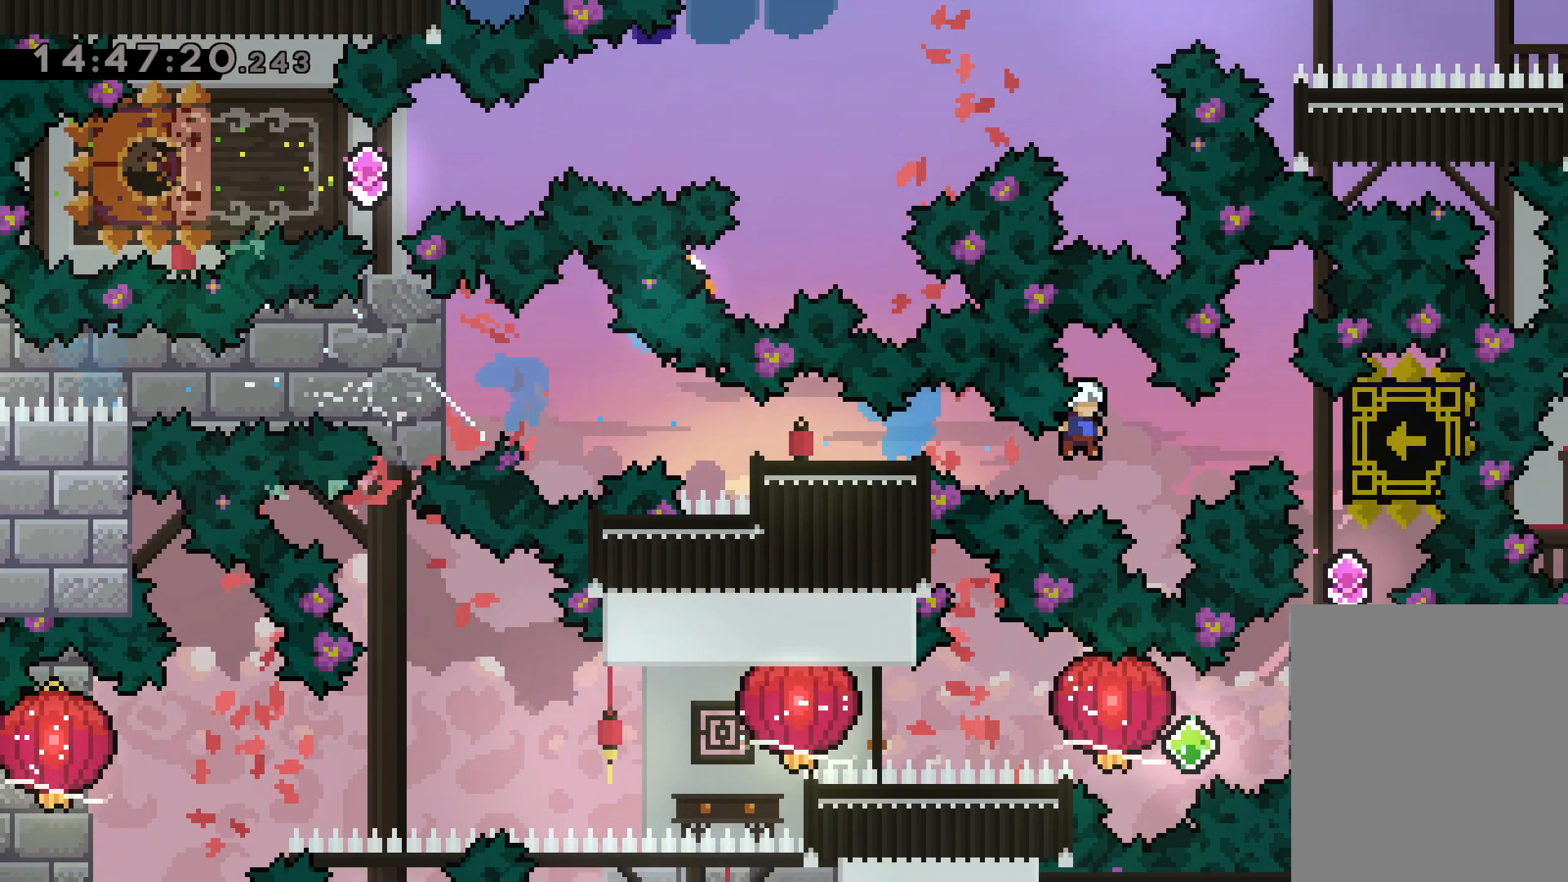
{"keys": [], "events": [[50, "down", "up"], [217, "right", "up"]]}
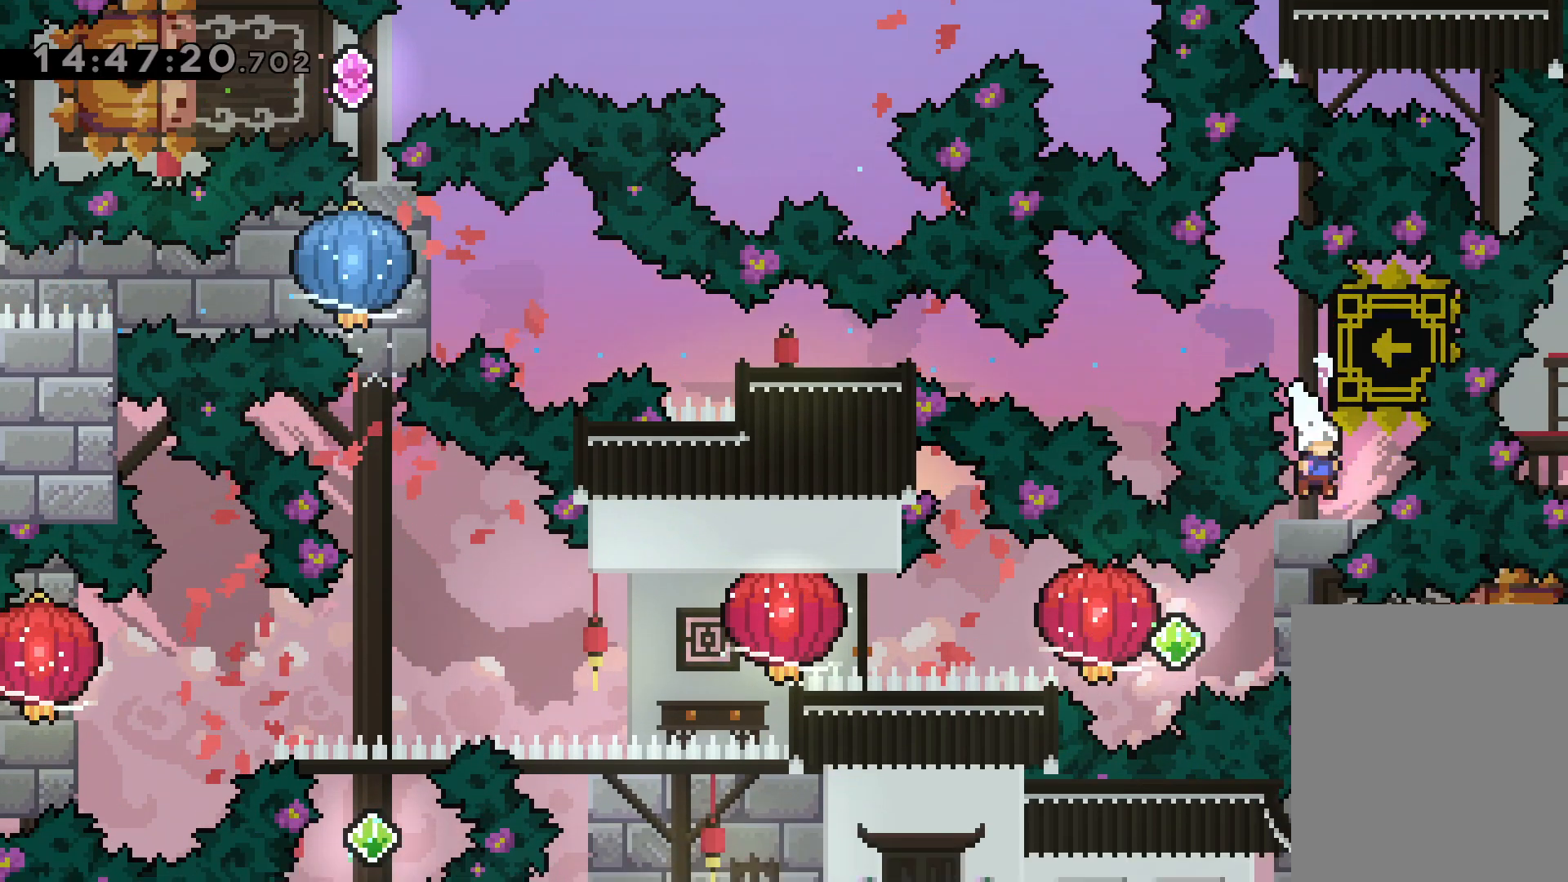
{"keys": ["dash", "grab", "left"], "events": [[167, "right", "down"], [184, "dash", "down"], [350, "dash", "up"], [350, "jump", "down"], [367, "left", "down"], [384, "dash", "down"], [417, "right", "up"], [434, "jump", "up"], [467, "grab", "down"]]}
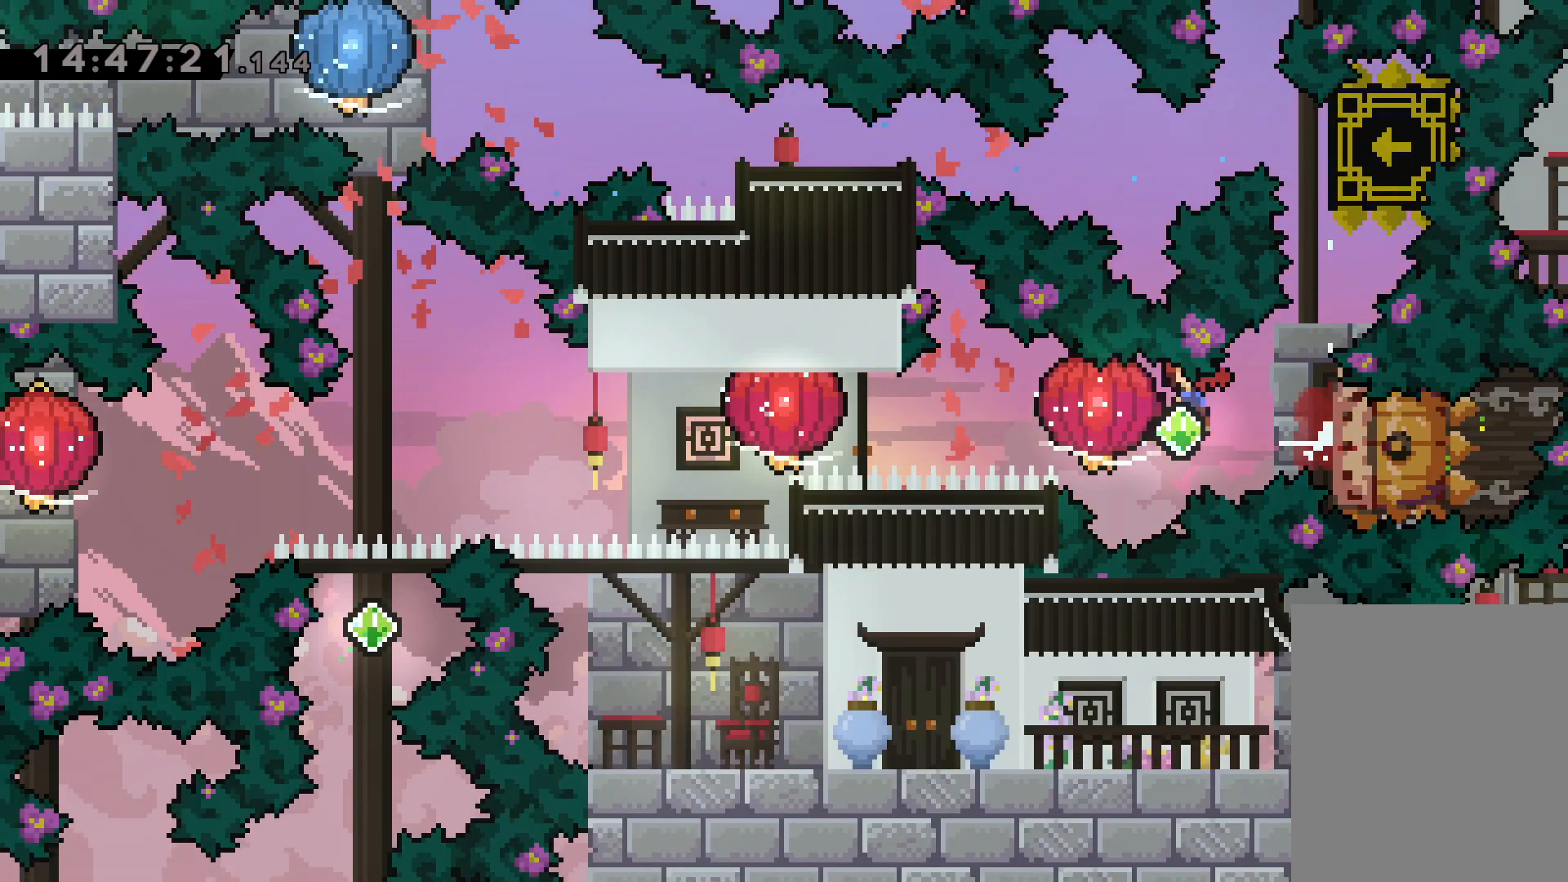
{"keys": ["down", "grab", "left"], "events": [[50, "dash", "up"], [217, "dash", "down"], [234, "grab", "up"], [300, "grab", "down"], [350, "dash", "up"], [500, "down", "down"]]}
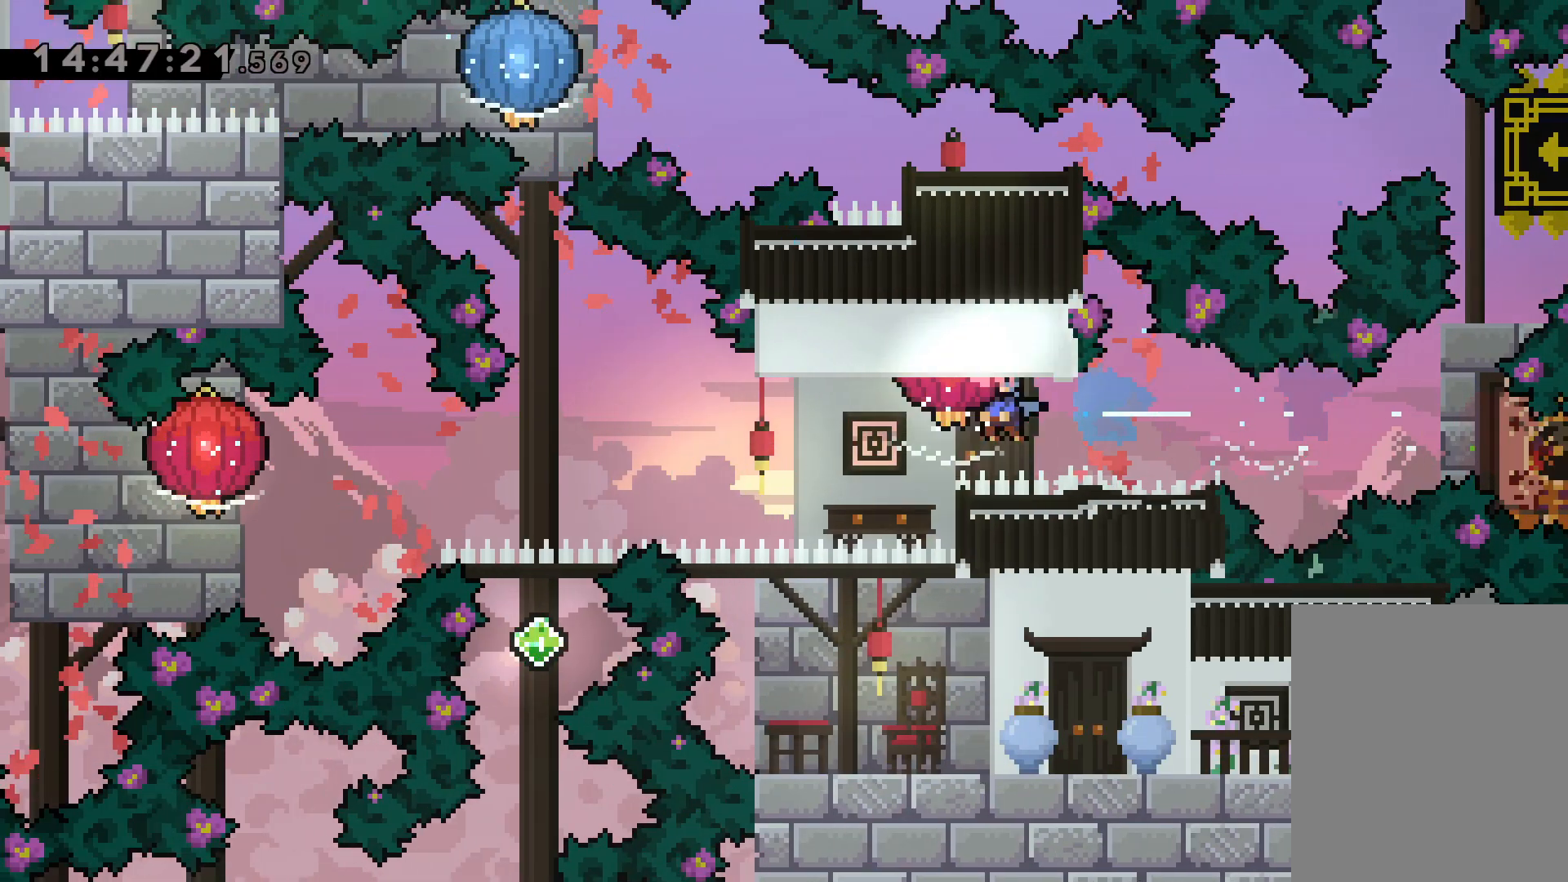
{"keys": ["down", "grab", "left"], "events": [[84, "grab", "up"], [184, "grab", "down"]]}
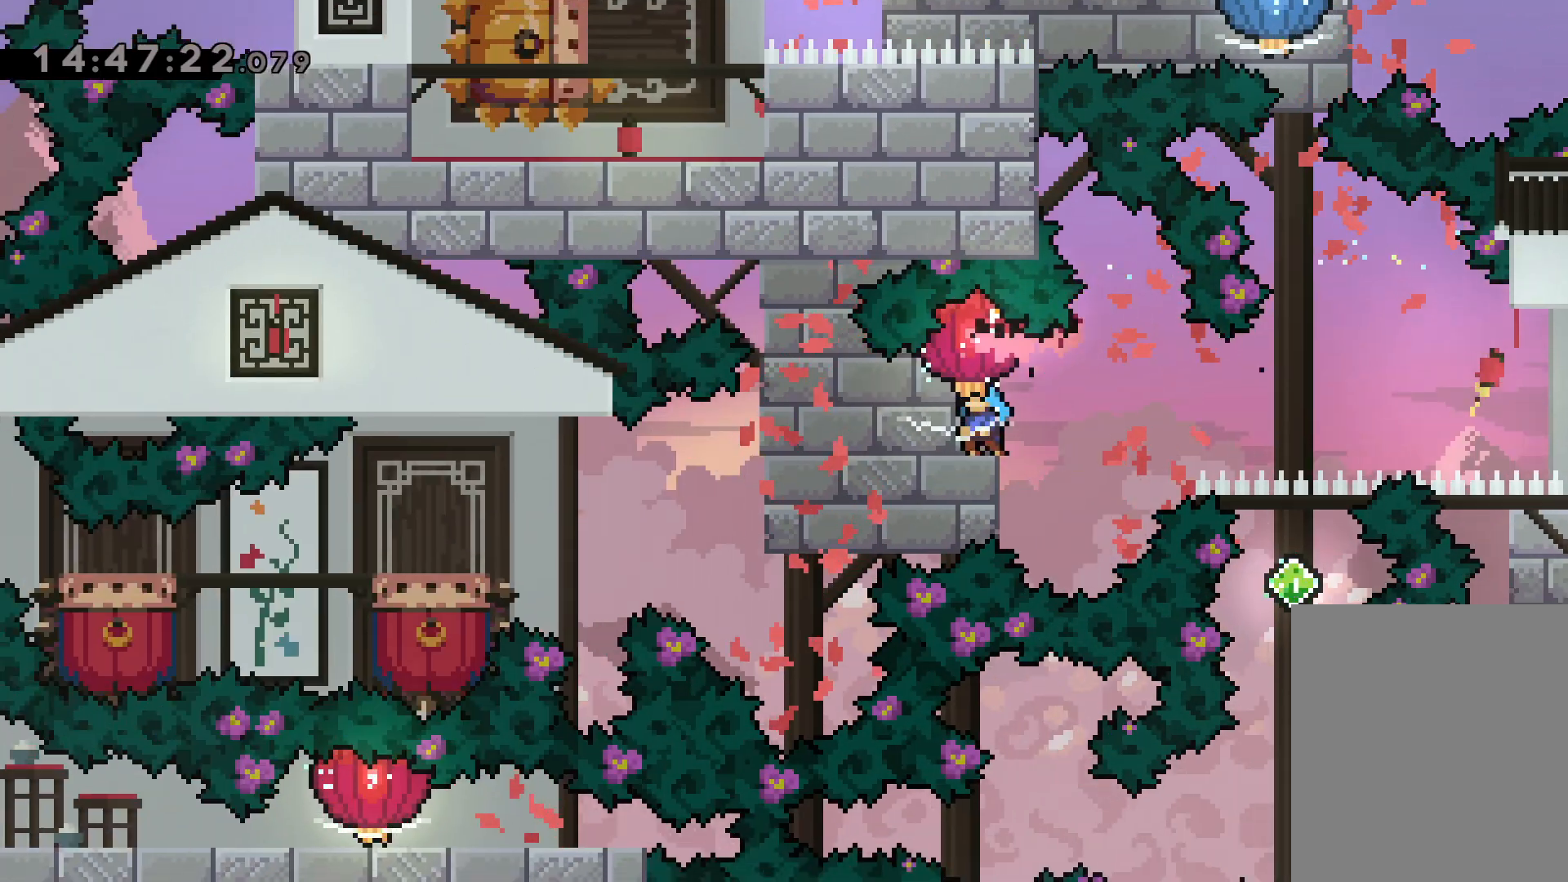
{"keys": ["jump", "left"], "events": [[267, "grab", "up"], [434, "down", "up"], [467, "jump", "down"]]}
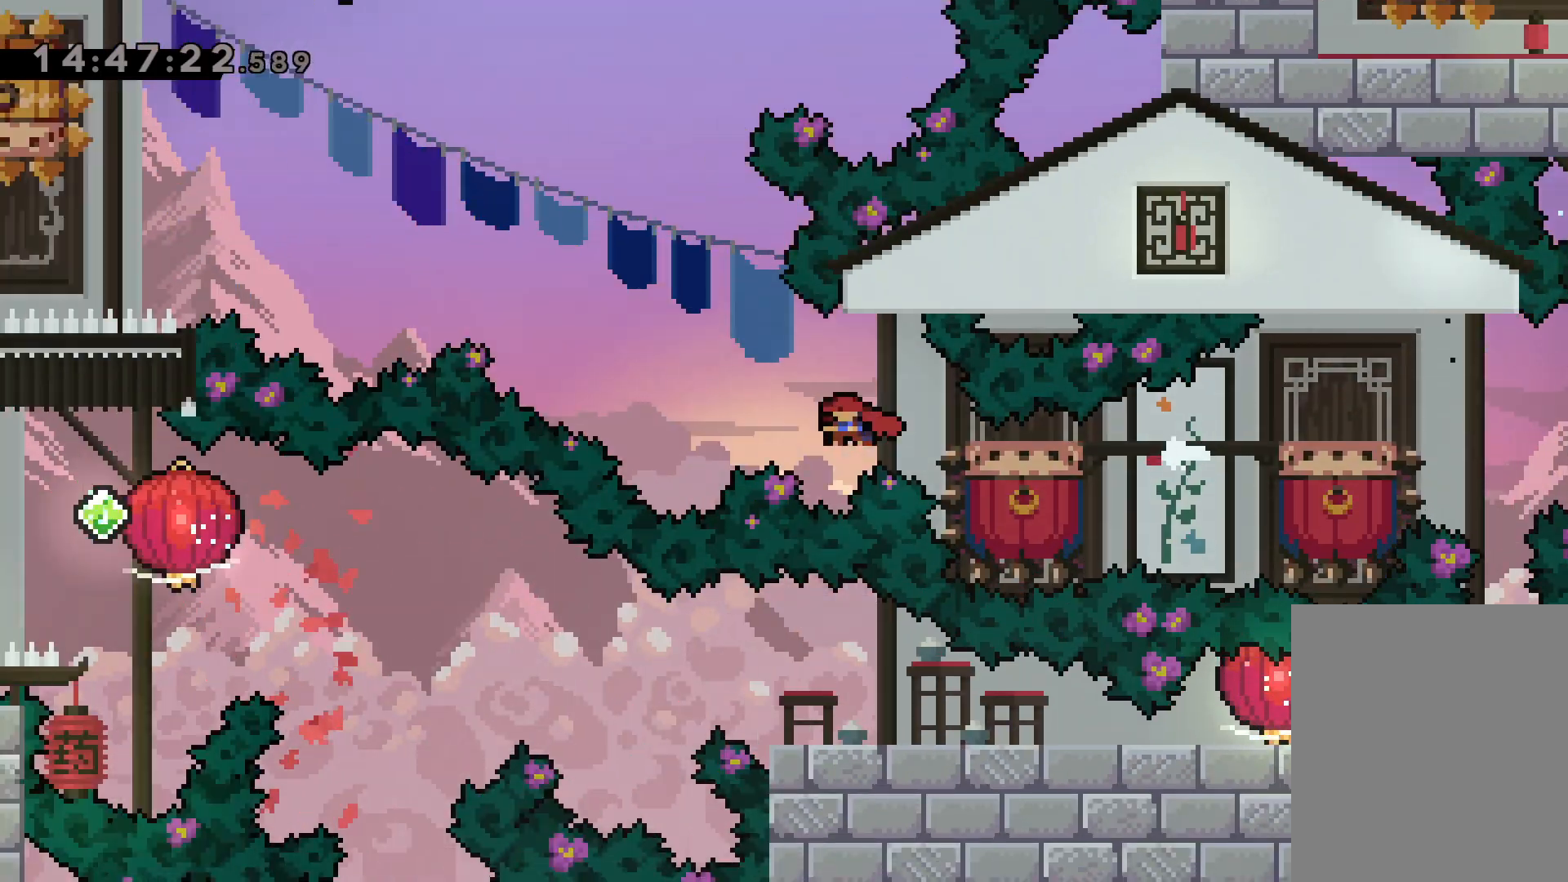
{"keys": ["dash", "down"], "events": [[400, "jump", "up"], [417, "left", "up"], [467, "dash", "down"], [467, "down", "down"]]}
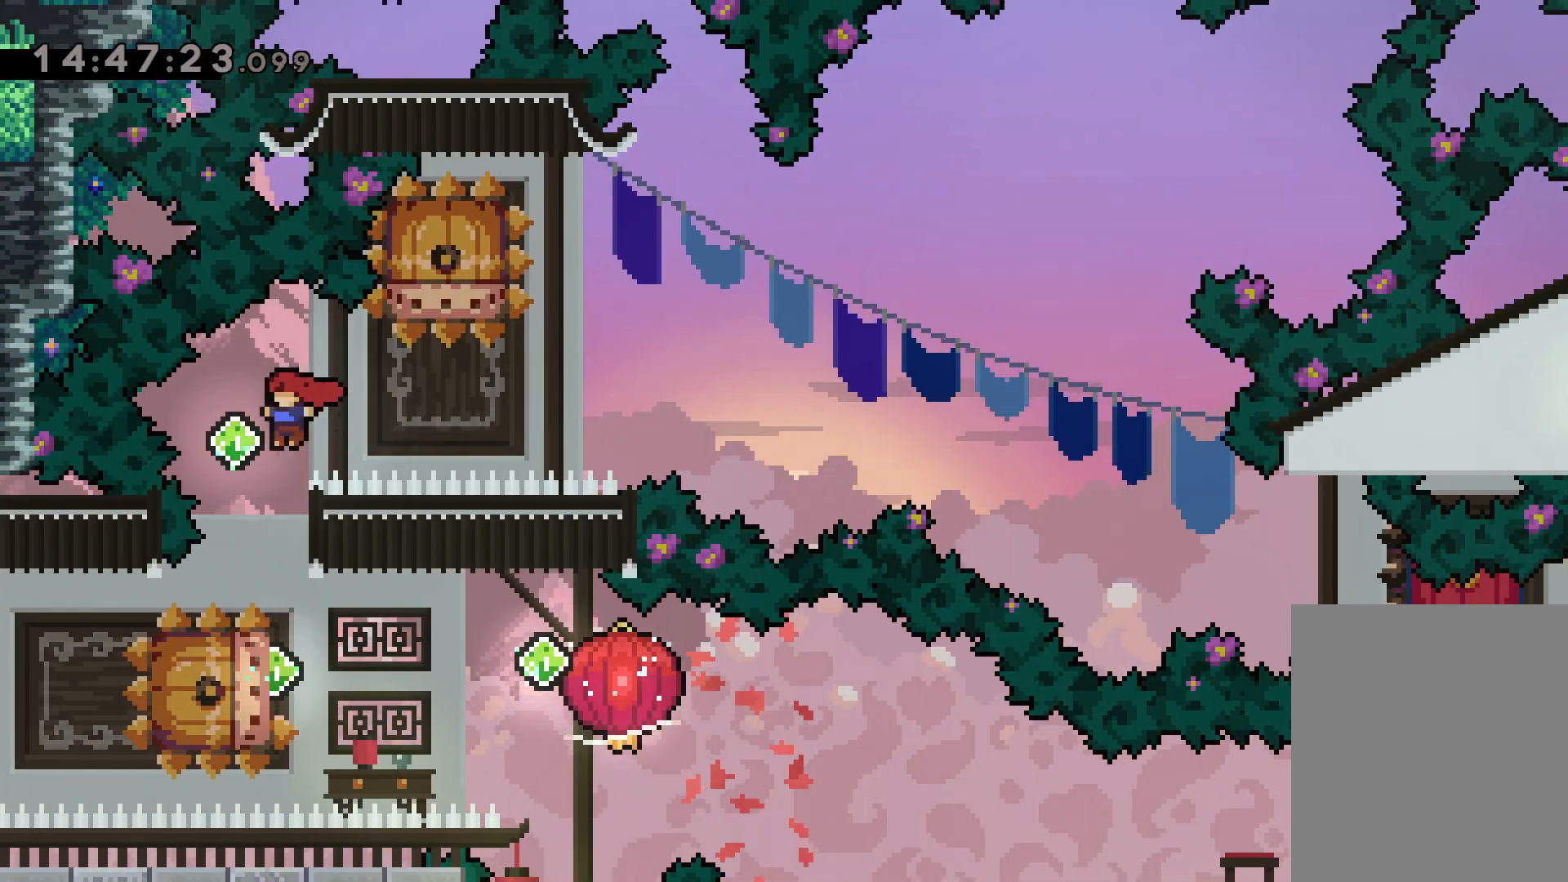
{"keys": ["dash", "down", "jump", "right"], "events": [[134, "dash", "up"], [184, "down", "up"], [234, "dash", "down"], [234, "left", "down"], [400, "dash", "up"], [417, "jump", "down"], [434, "down", "down"], [434, "right", "down"], [467, "dash", "down"], [484, "left", "up"]]}
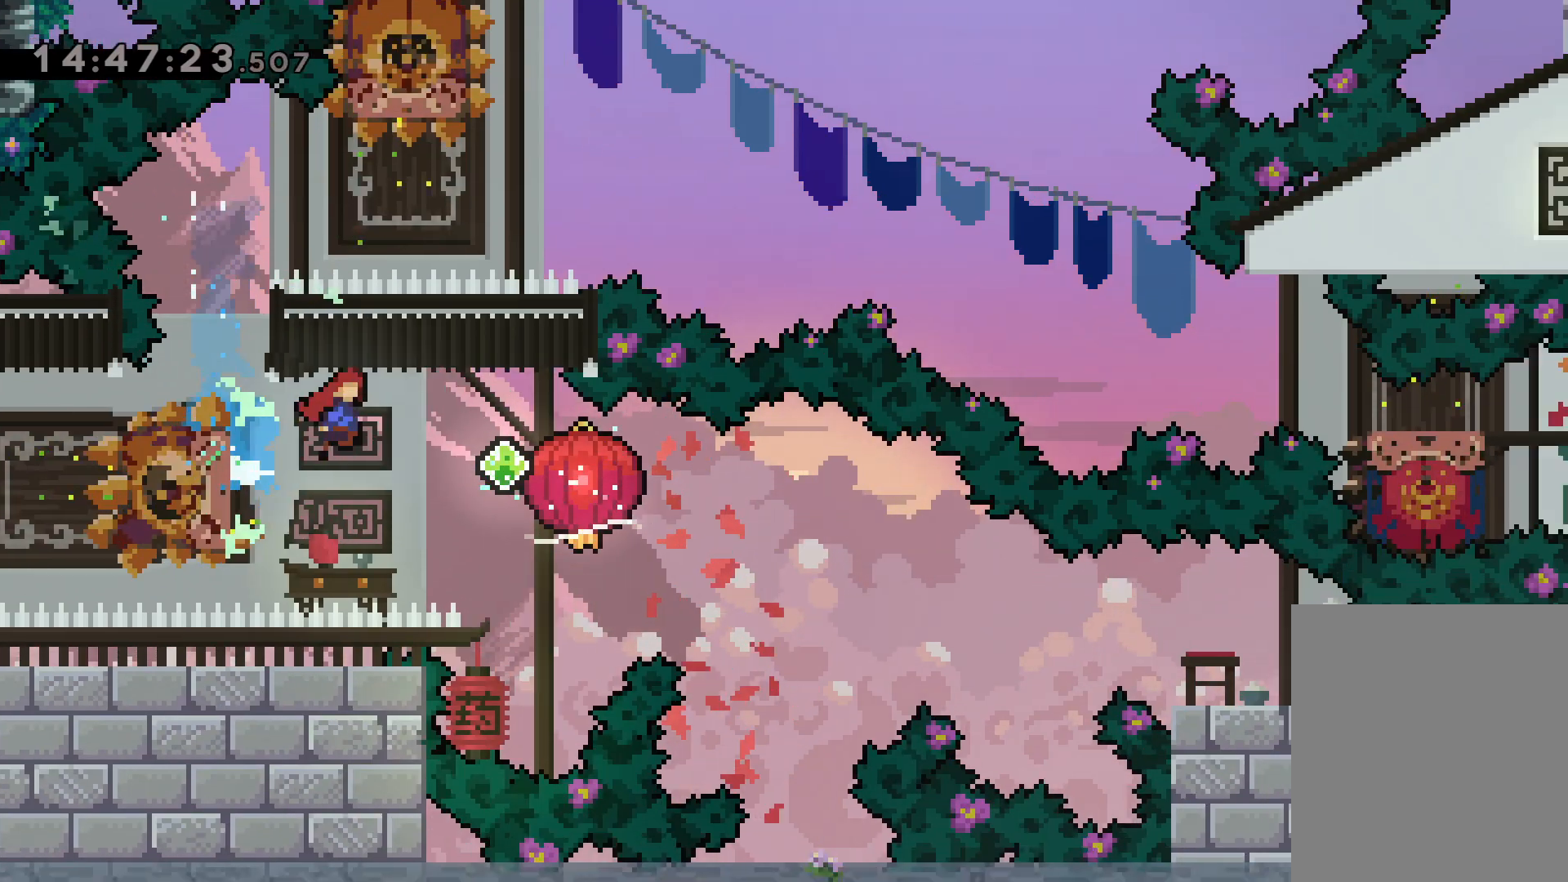
{"keys": ["dash", "down", "grab", "right"], "events": [[34, "grab", "down"], [50, "jump", "up"], [167, "dash", "up"], [367, "dash", "down"]]}
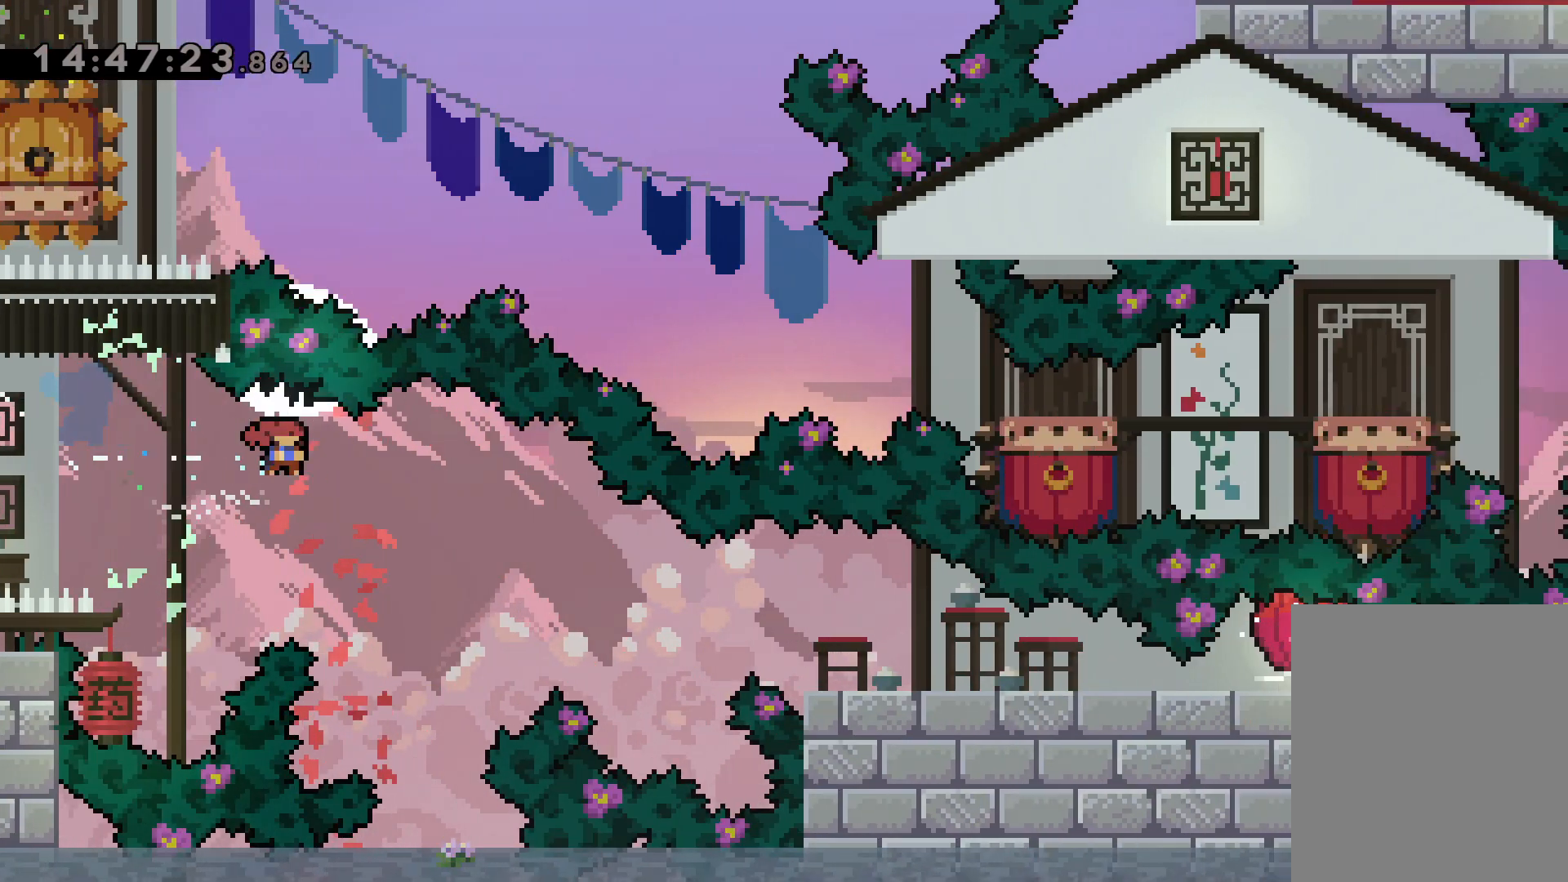
{"keys": ["down", "grab", "right"], "events": [[84, "dash", "up"], [200, "dash", "down"], [400, "dash", "up"]]}
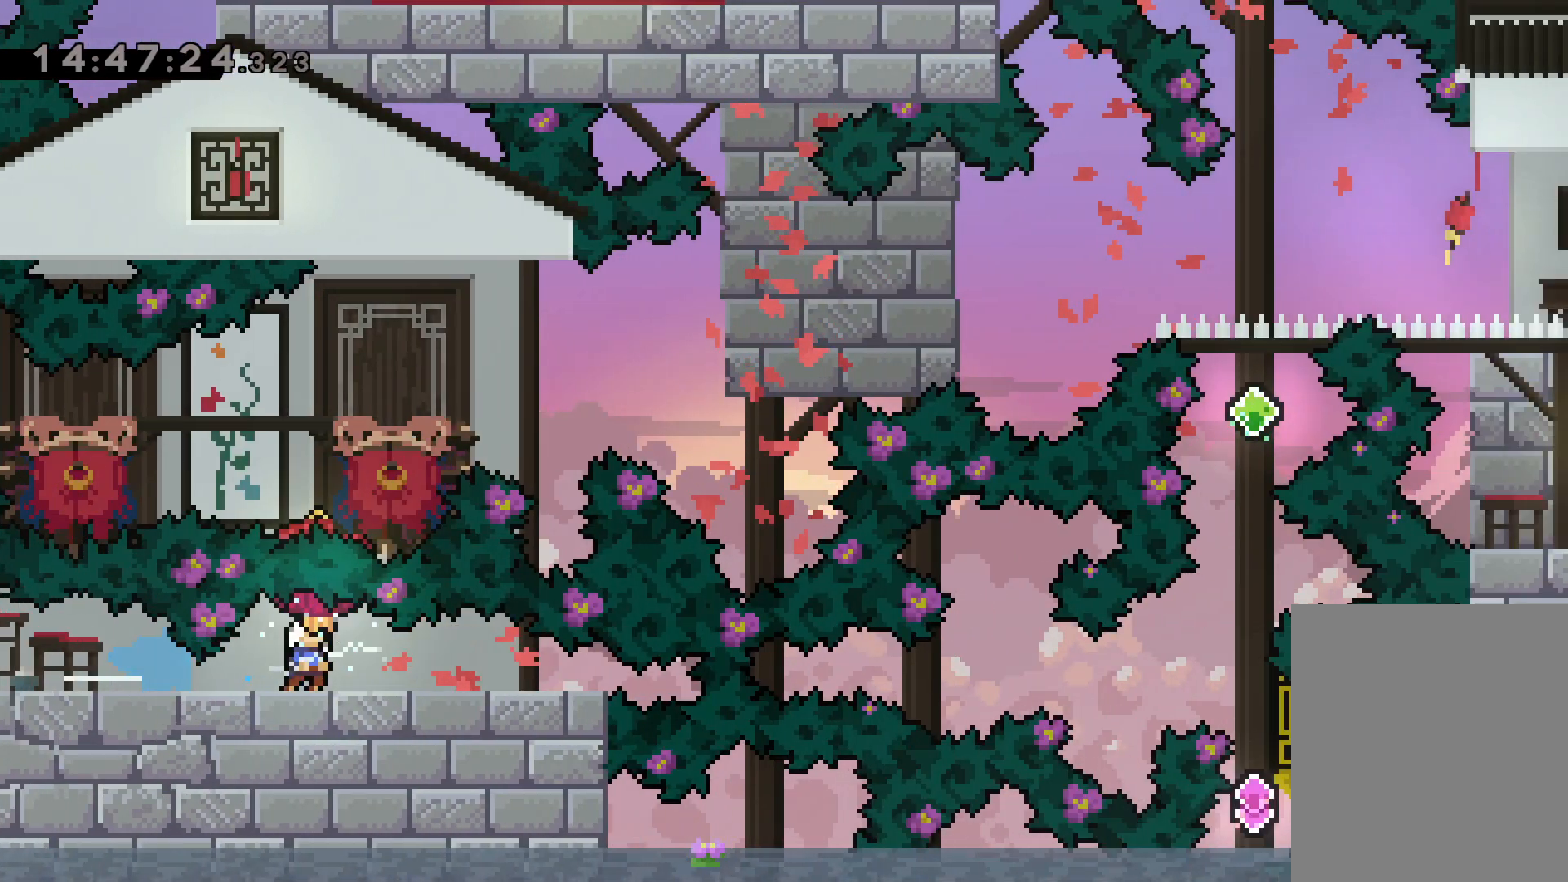
{"keys": ["dash", "up"], "events": [[367, "down", "up"], [384, "grab", "up"], [384, "right", "up"], [467, "dash", "down"], [467, "up", "down"]]}
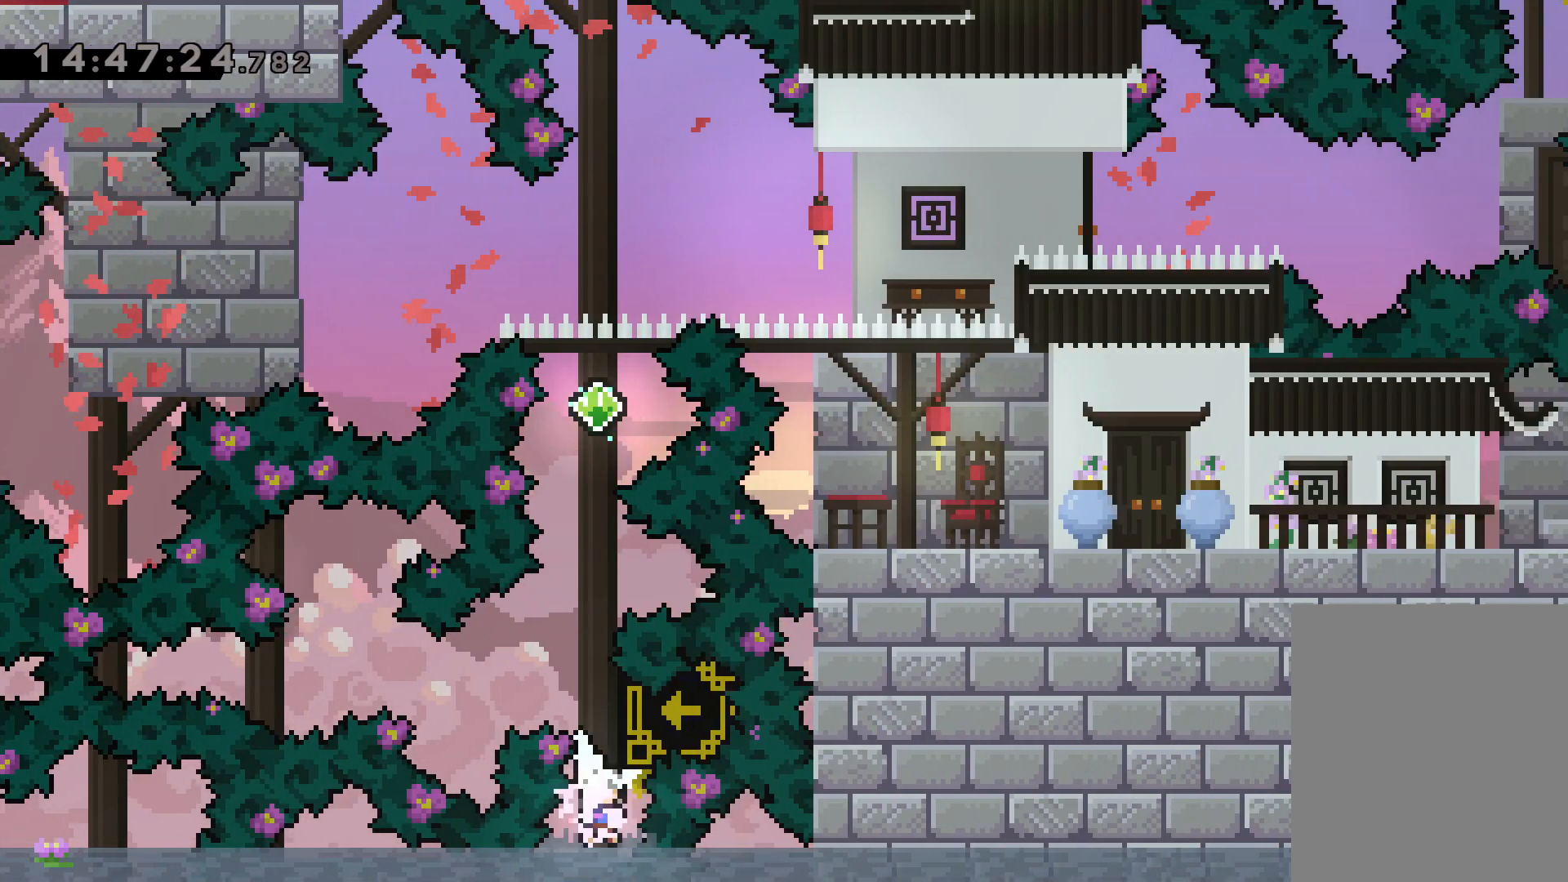
{"keys": ["up"], "events": [[150, "dash", "up"], [300, "dash", "down"], [467, "dash", "up"]]}
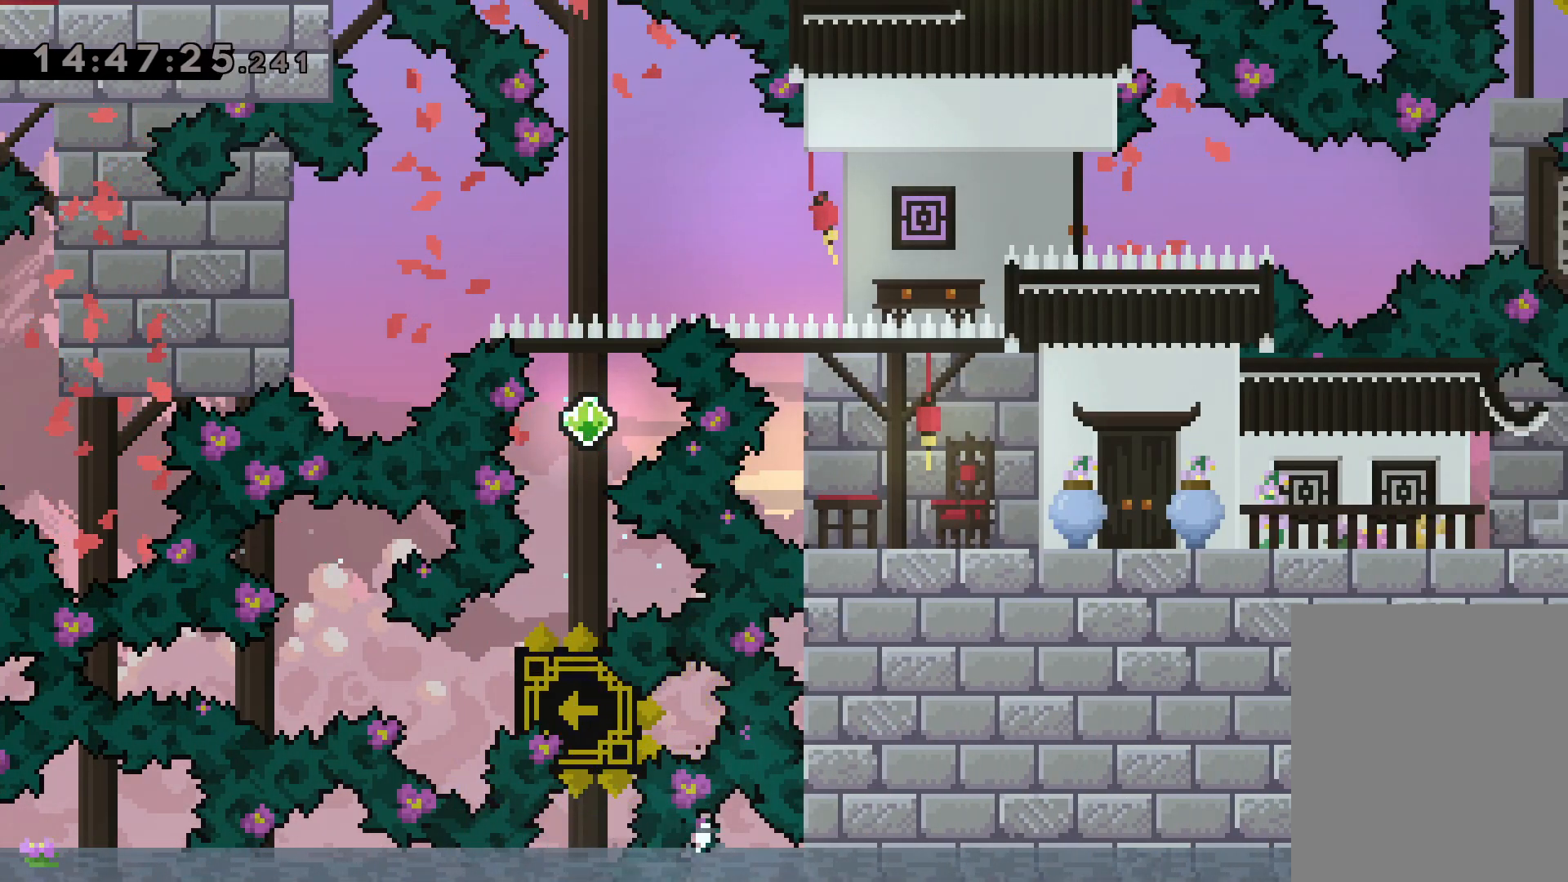
{"keys": [], "events": [[84, "up", "up"]]}
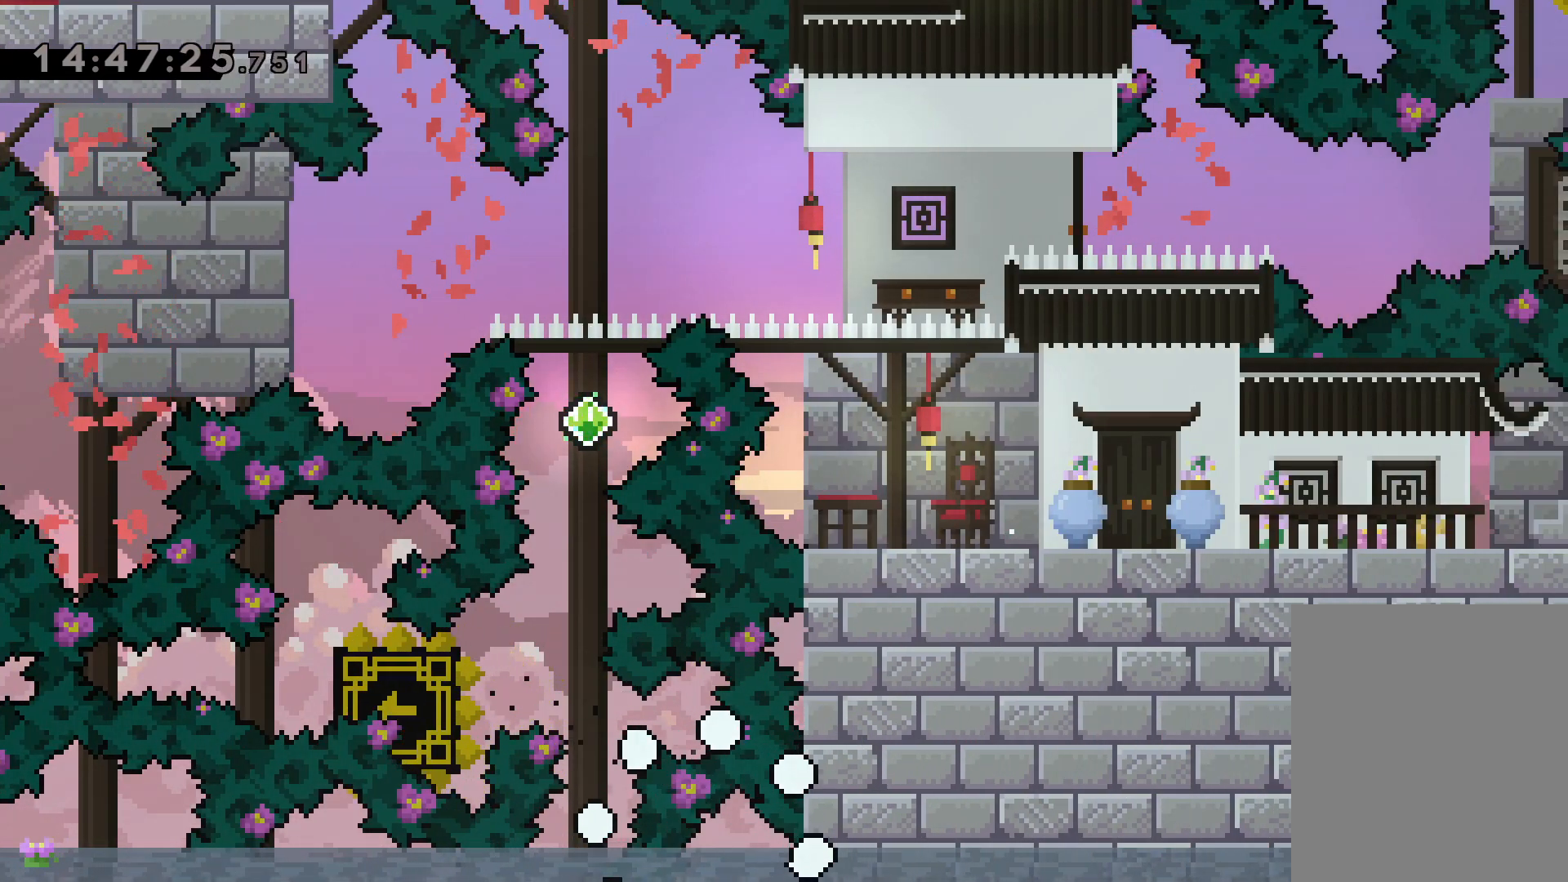
{"keys": [], "events": []}
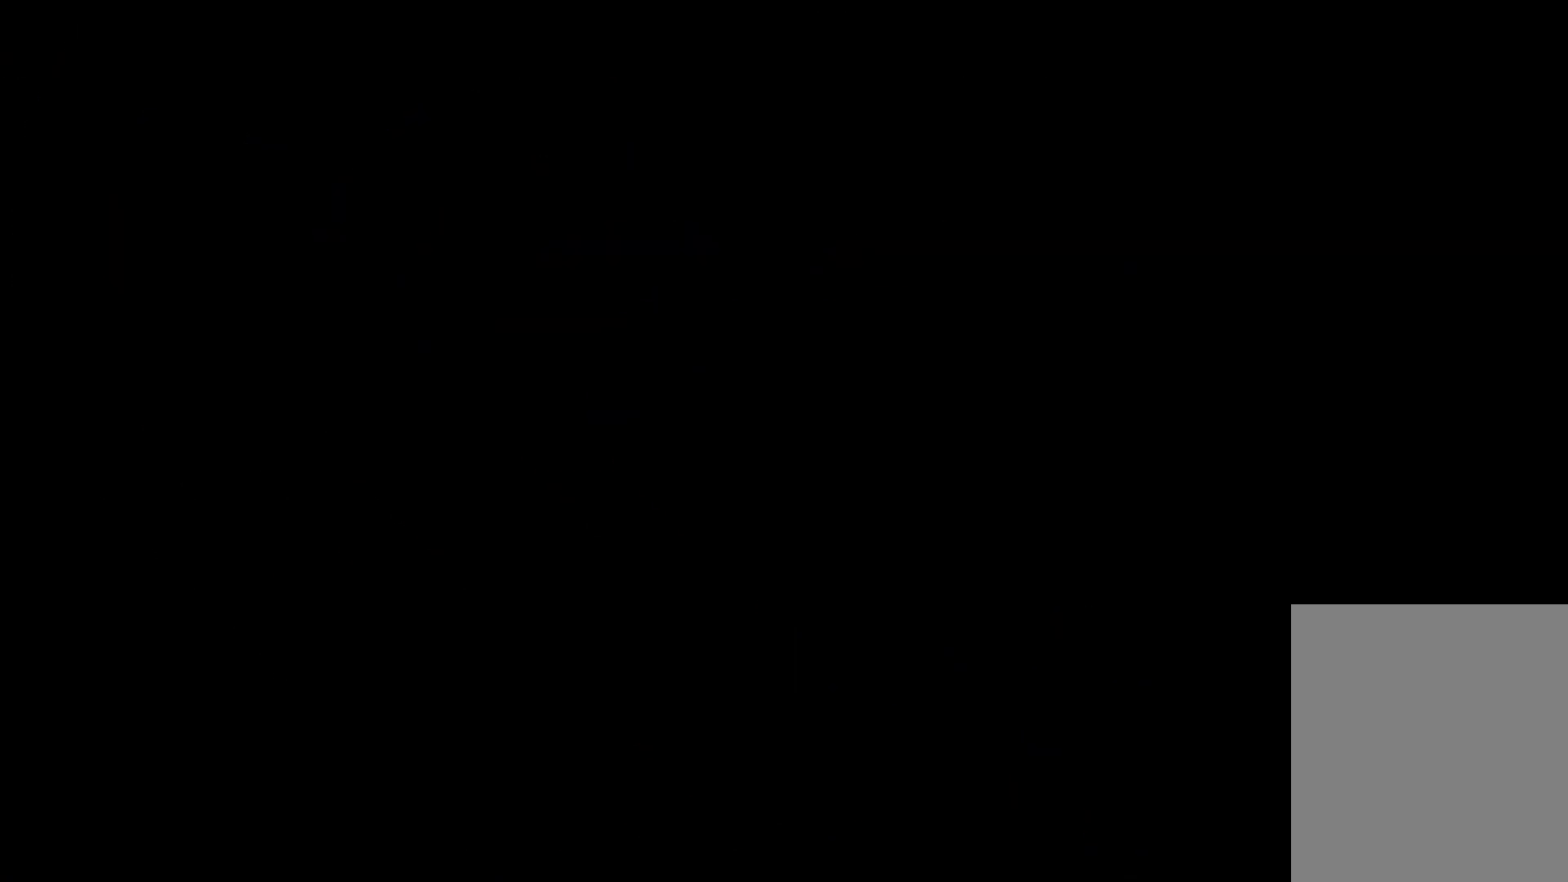
{"keys": [], "events": []}
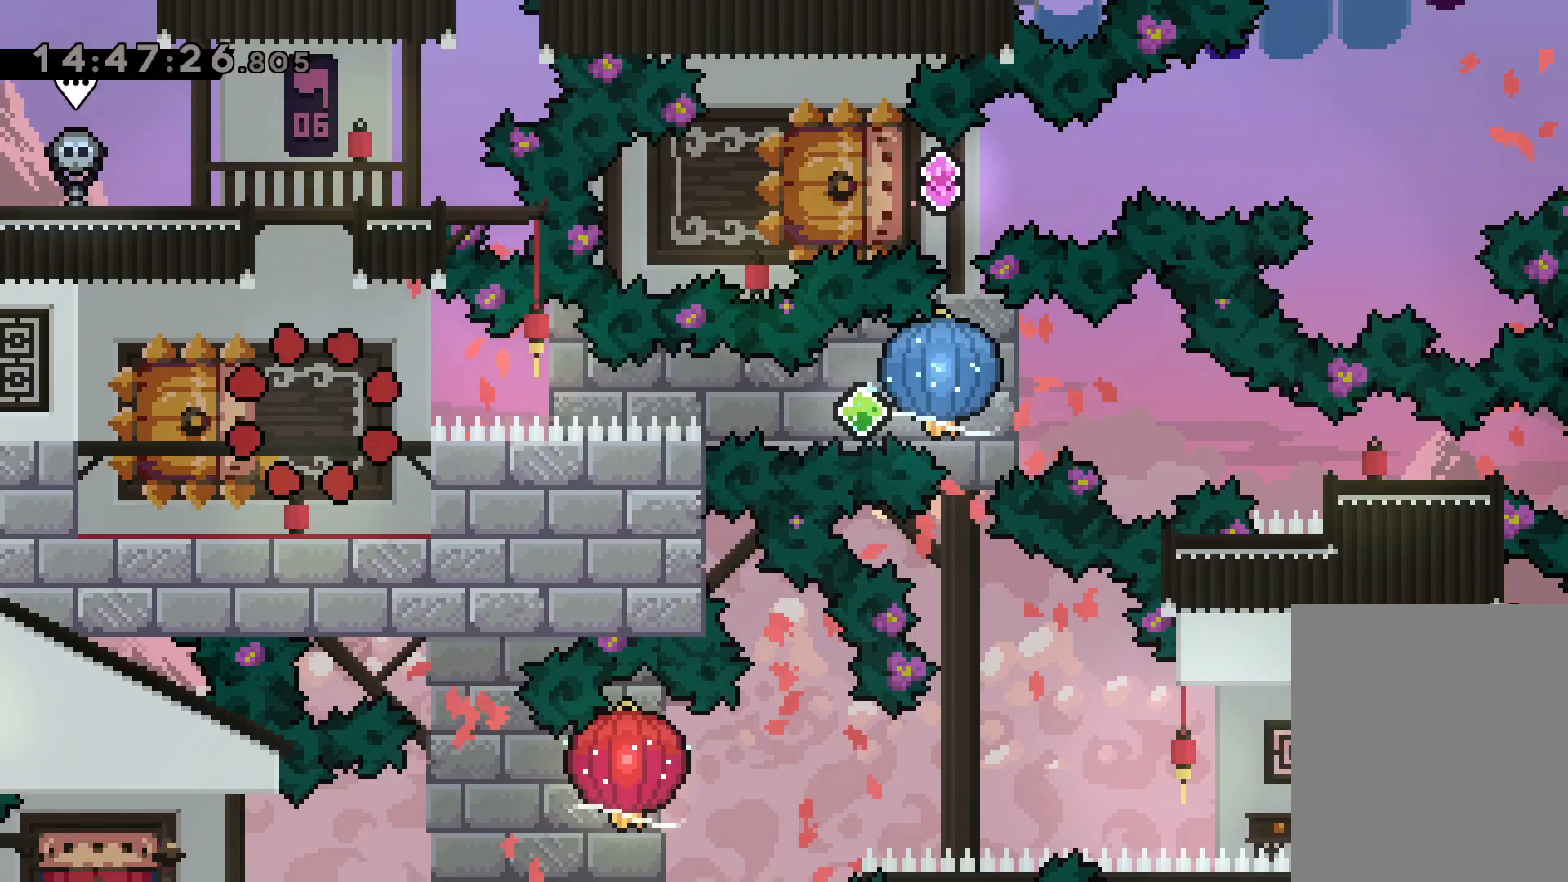
{"keys": ["dash", "down", "left", "right"], "events": [[334, "down", "down"], [350, "dash", "down"], [350, "left", "down"], [500, "right", "down"]]}
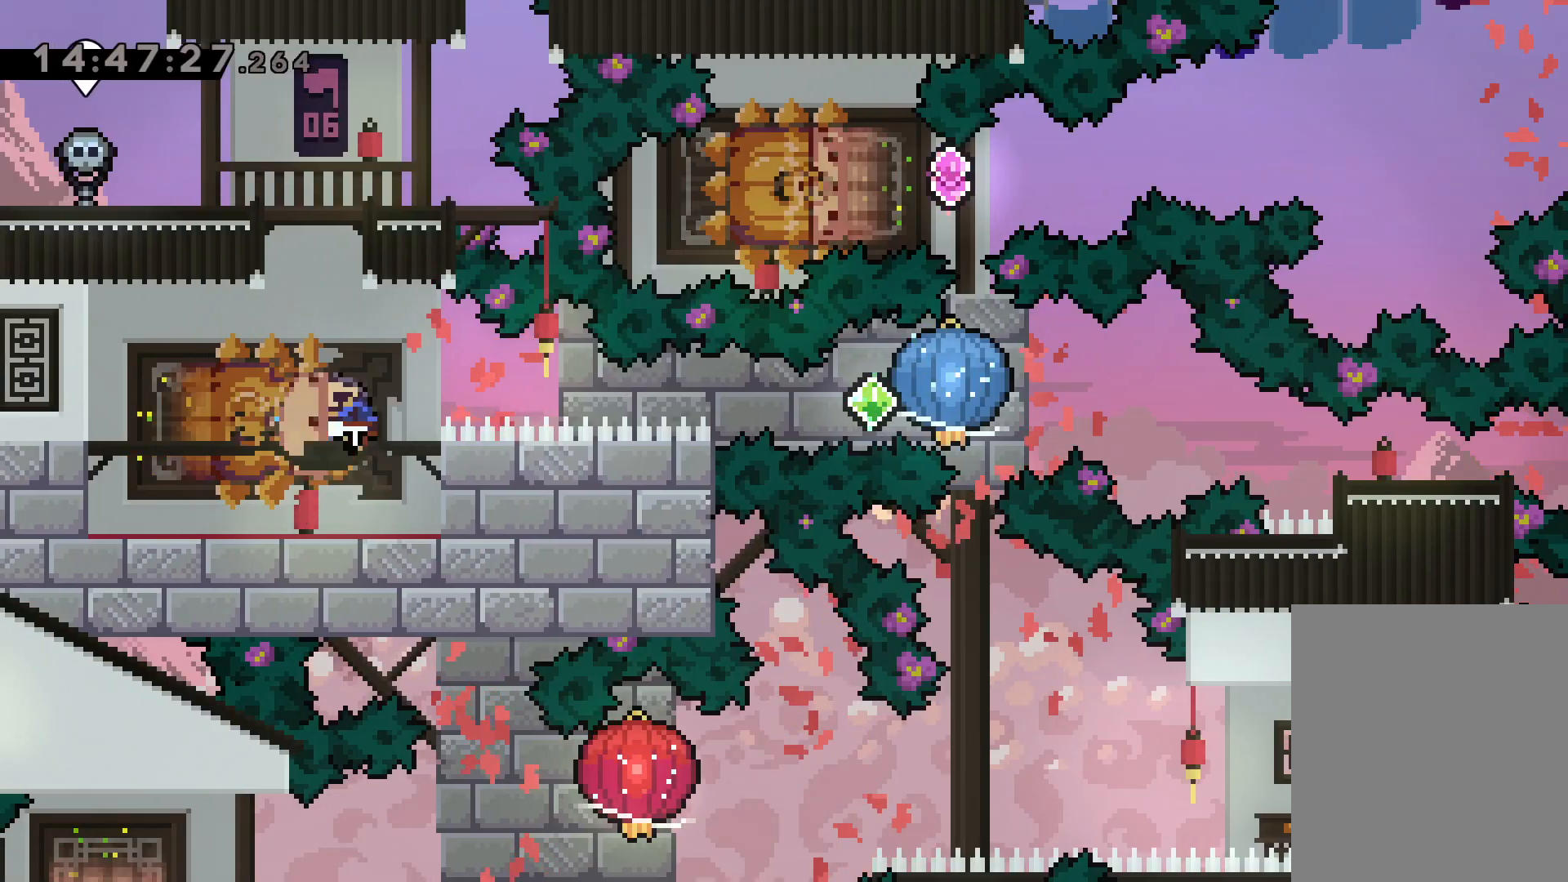
{"keys": ["dash", "down", "right"], "events": [[34, "jump", "down"], [50, "dash", "up"], [67, "dash", "down"], [117, "down", "up"], [134, "grab", "down"], [134, "jump", "up"], [134, "left", "up"], [234, "dash", "up"], [467, "down", "down"], [467, "grab", "up"], [500, "dash", "down"]]}
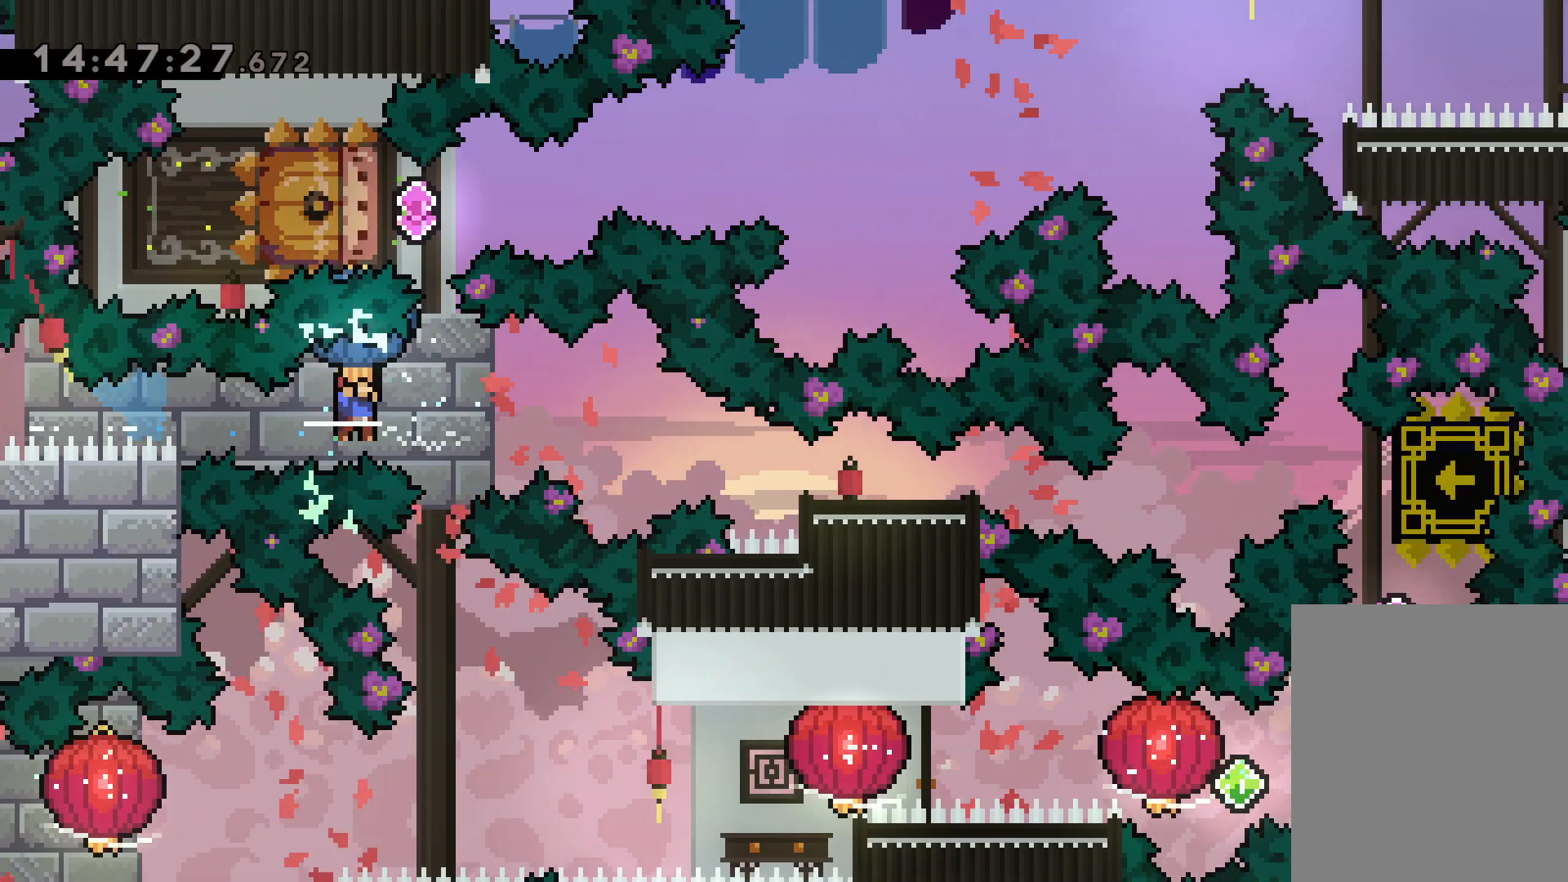
{"keys": [], "events": [[200, "dash", "up"], [284, "down", "up"], [434, "right", "up"]]}
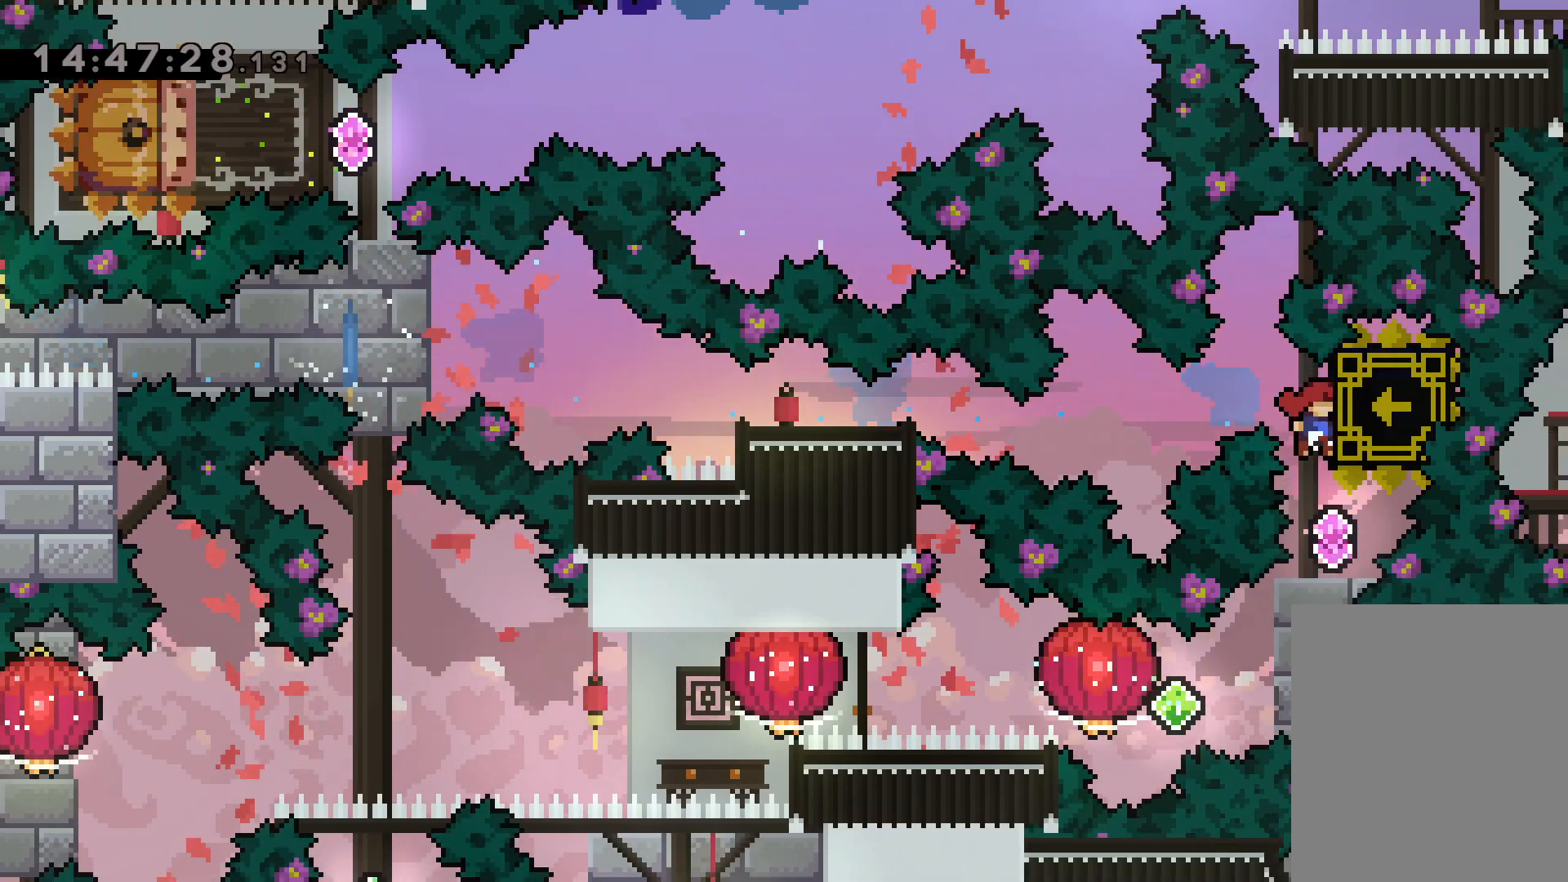
{"keys": ["dash", "right"], "events": [[384, "dash", "down"], [384, "right", "down"]]}
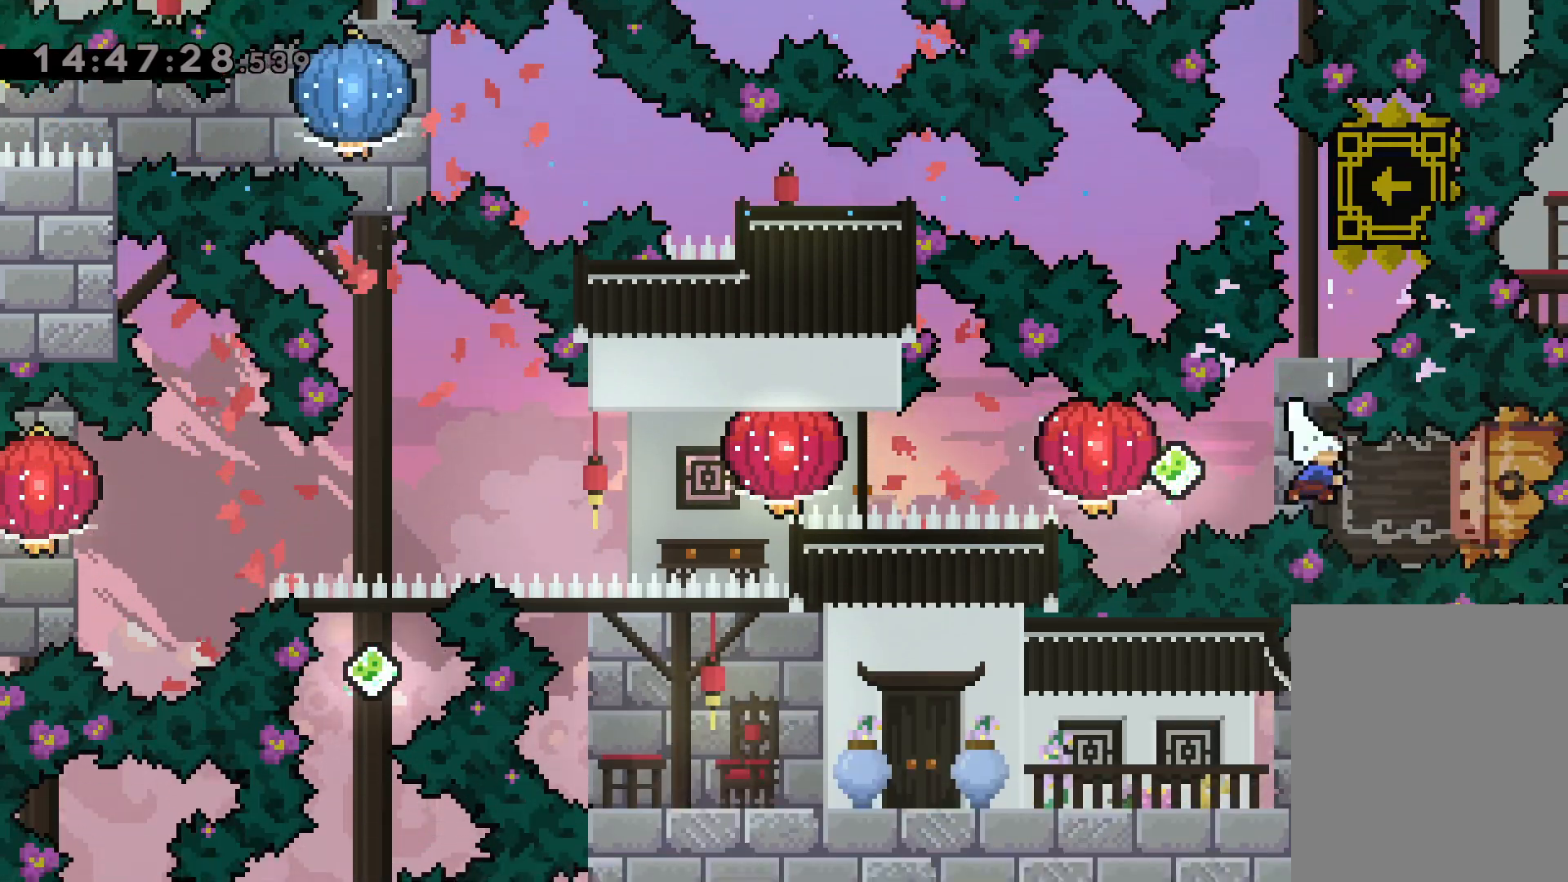
{"keys": ["dash", "left"], "events": [[50, "dash", "up"], [50, "jump", "down"], [50, "left", "down"], [84, "dash", "down"], [134, "jump", "up"], [134, "right", "up"], [167, "grab", "down"], [234, "dash", "up"], [450, "dash", "down"], [450, "grab", "up"]]}
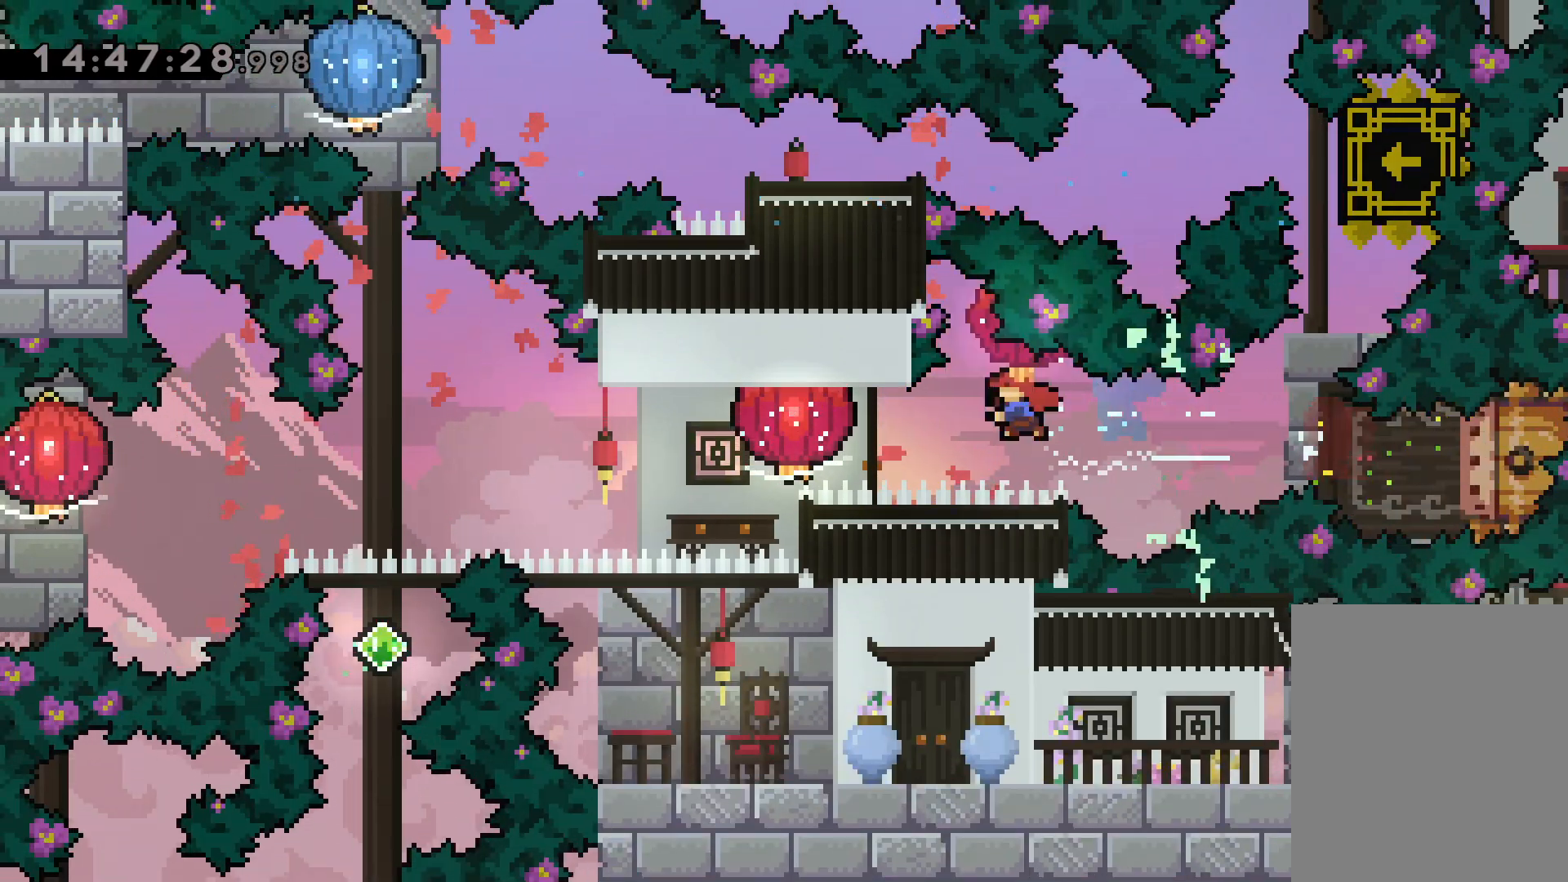
{"keys": ["down", "grab", "left"], "events": [[34, "grab", "down"], [100, "dash", "up"], [267, "down", "down"], [350, "grab", "up"], [484, "grab", "down"]]}